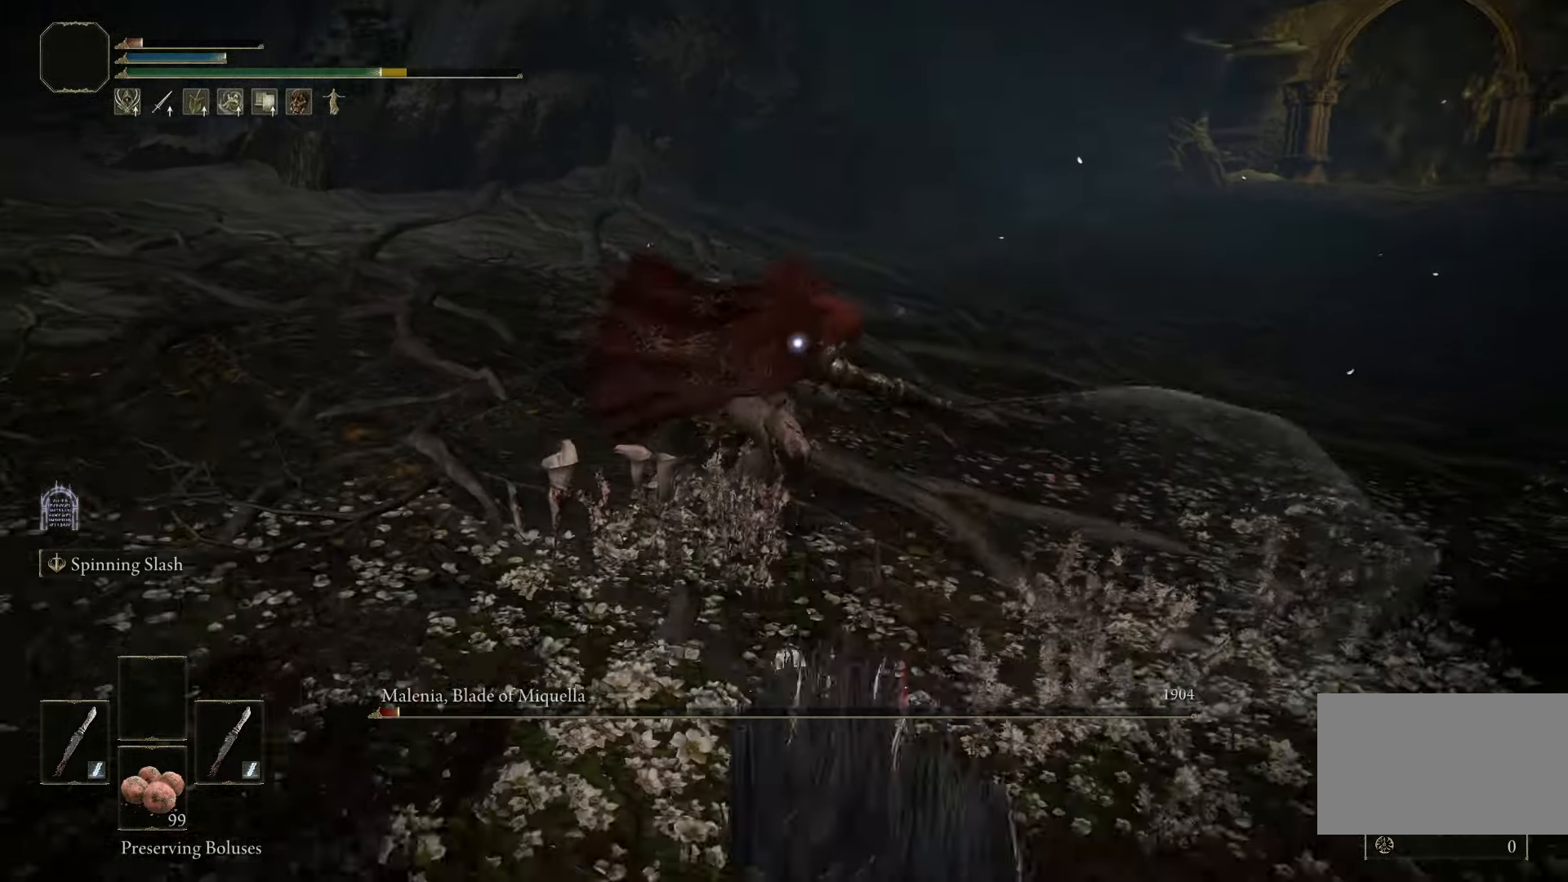
Gameplay with keyboard and mouse; each line is a JSON object with the keys and mouse buttons held at the frame after it. "events" lists presses ("down") and releases ("up") of "1", "2", "3", "4", "5", "a", "alt", "b", "c", "ctrl", "d", "e", "f", "g", "q", "r", "s", "shift", "space", "t", "tab", "tilde", "v", "w", "x", "z", "mouse_left", "mouse_wheel", "mouse_right", "mouse_mb4" and "mouse_mb5" between this image and that frame as [ms after this image, input, new state], when the widget could be followed in between. "mouse_left", "mouse_wheel", "mouse_right", "mouse_mb4", "mouse_mb5" = the "left", "wheel", "right", "mb4", "mb5" buttons of the "mouse" list. No other keys are recorded. "wheel" means that the mouse wheel is clicked or scrolled. Mouse movement is not recorded.
{"keys": ["s"], "mouse": [], "events": []}
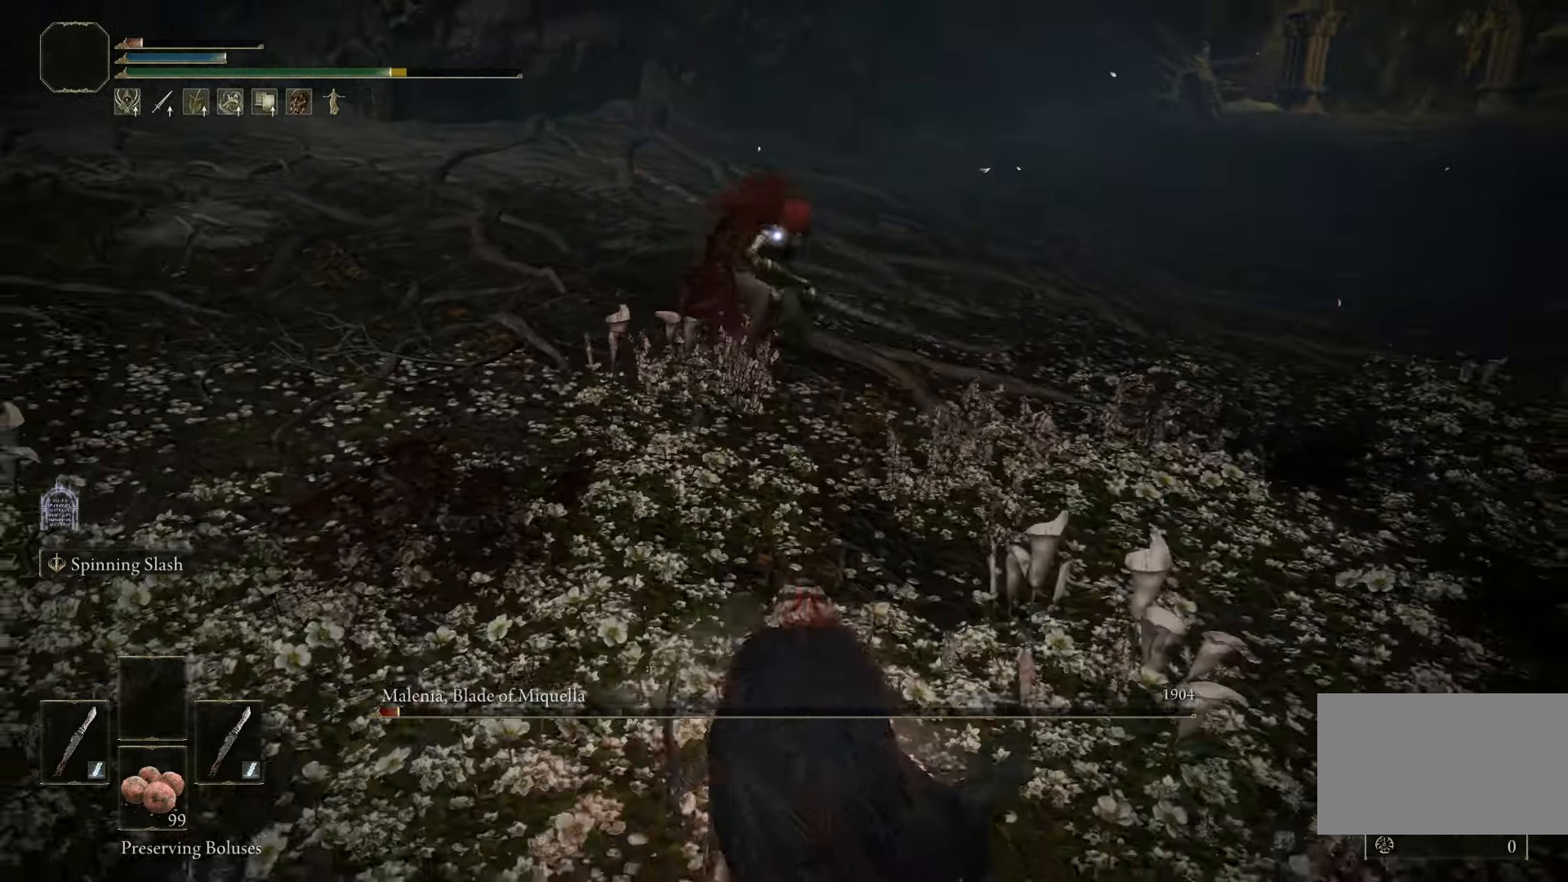
{"keys": ["s"], "mouse": [], "events": []}
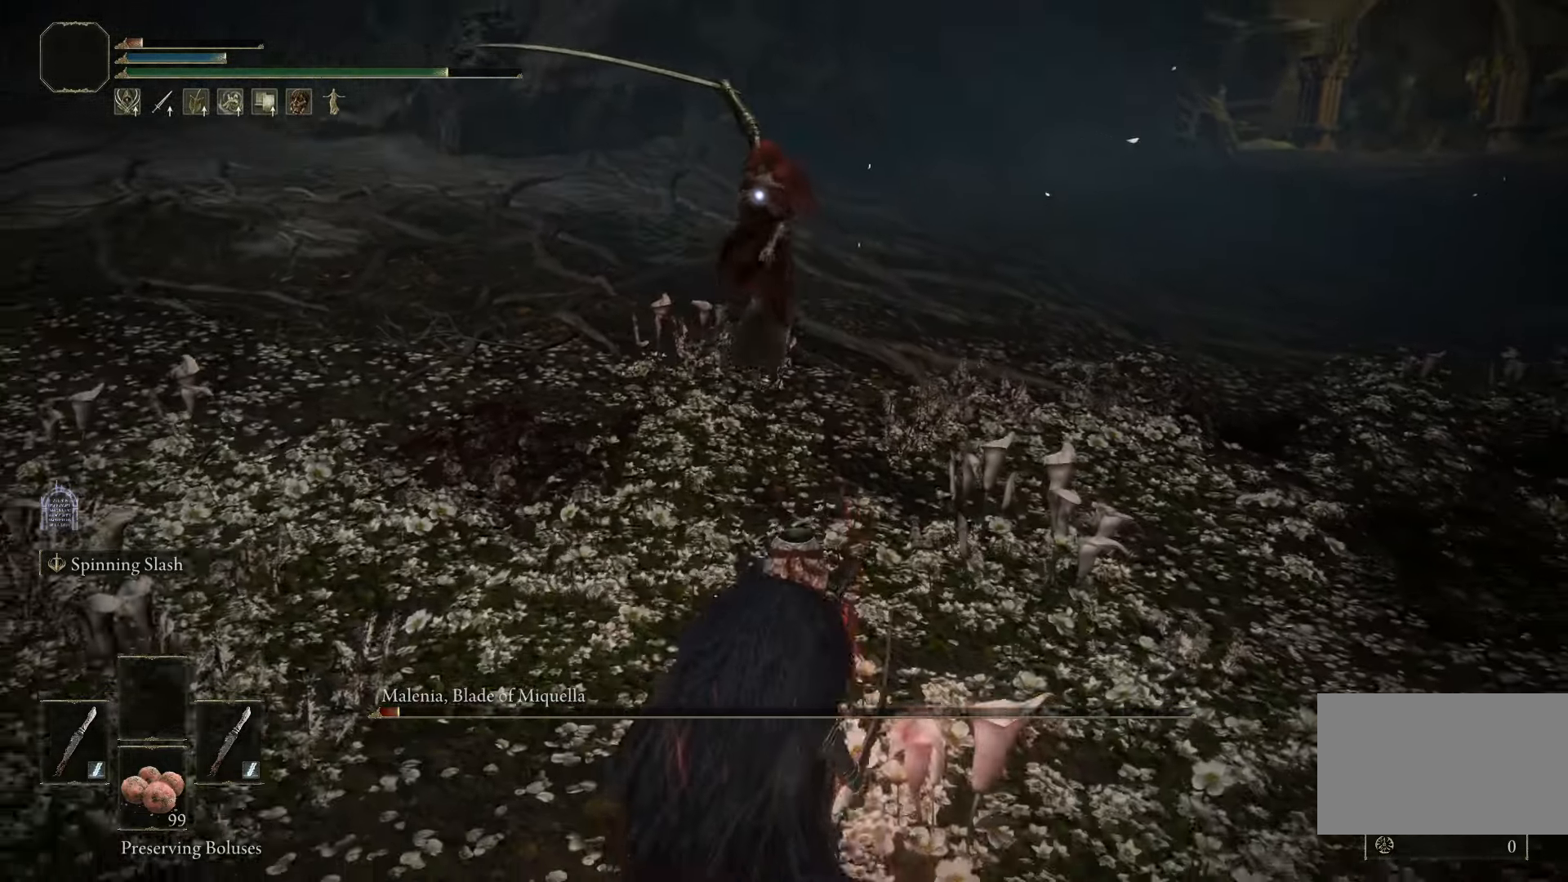
{"keys": ["d", "s"], "mouse": [], "events": [[417, "d", "down"]]}
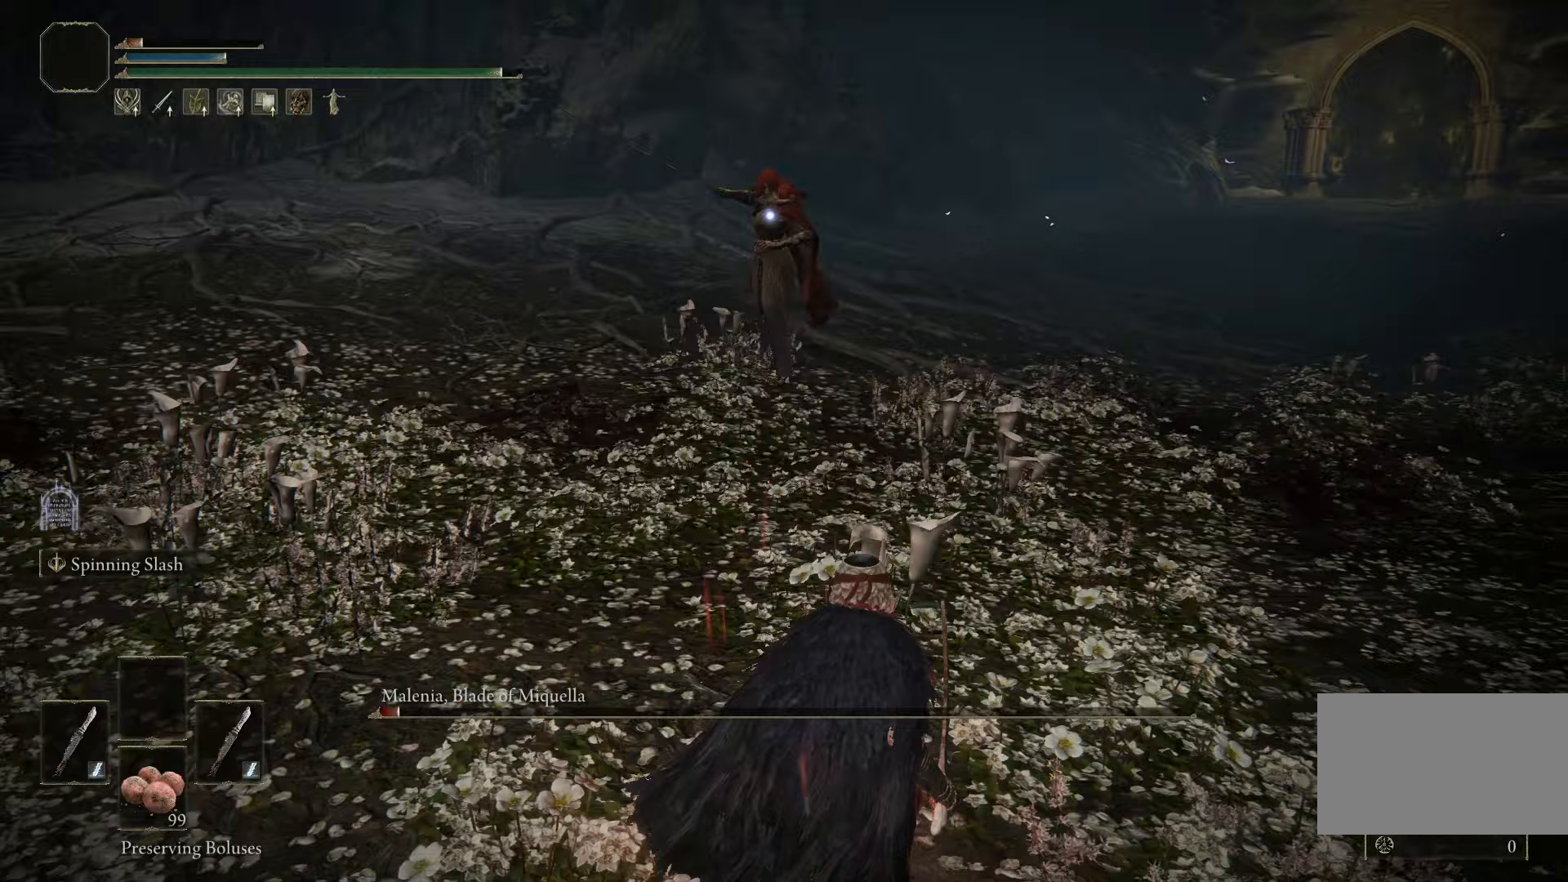
{"keys": ["d", "s"], "mouse": [], "events": []}
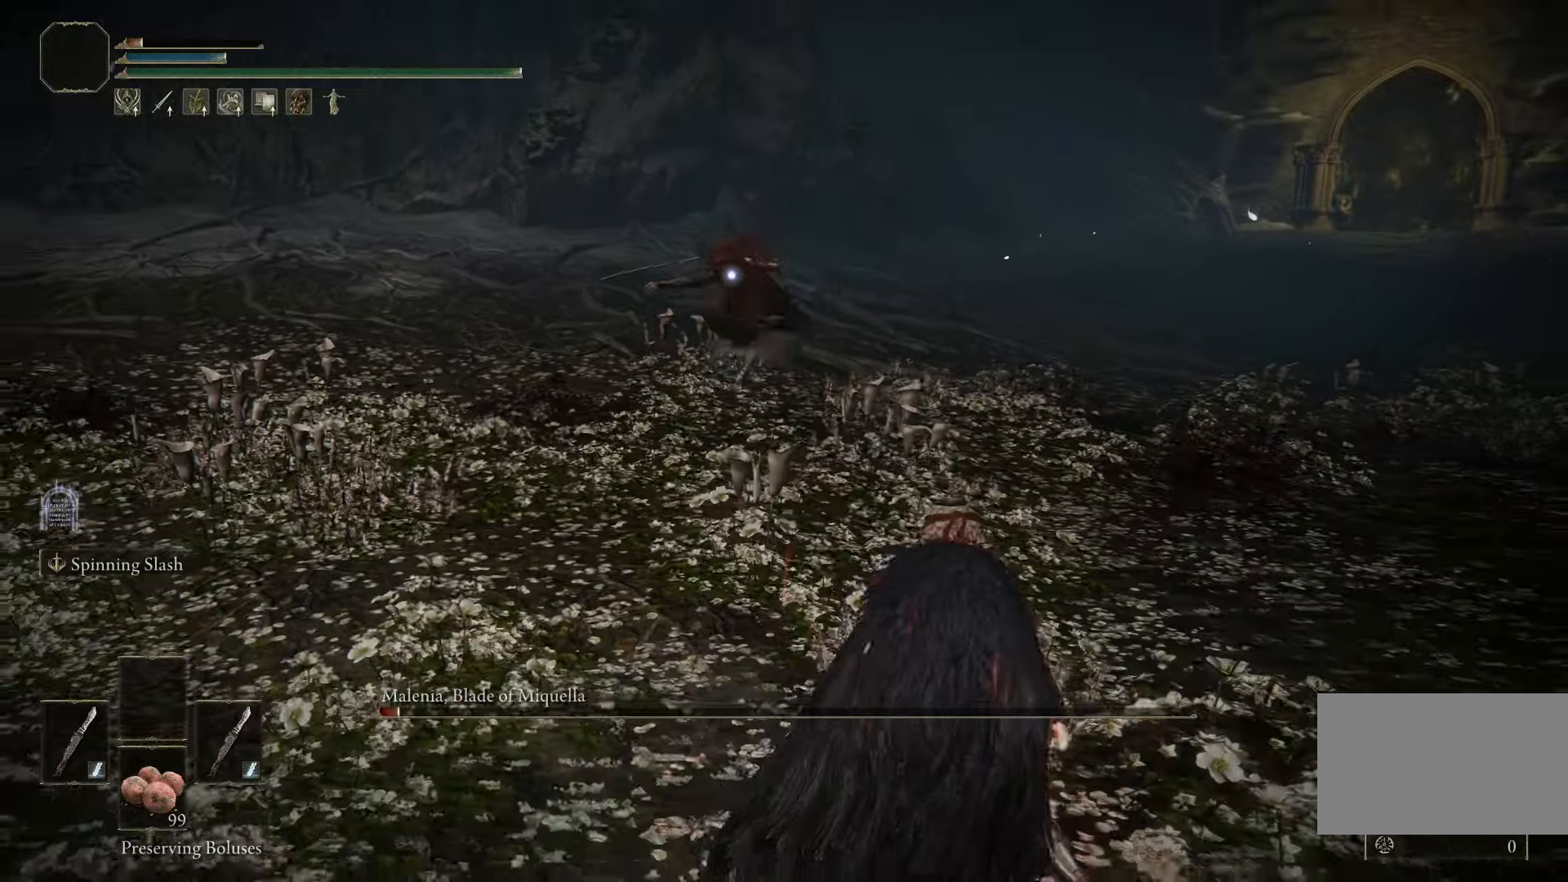
{"keys": ["w"], "mouse": [], "events": [[117, "d", "up"], [167, "s", "up"], [300, "w", "down"], [350, "space", "down"], [450, "space", "up"]]}
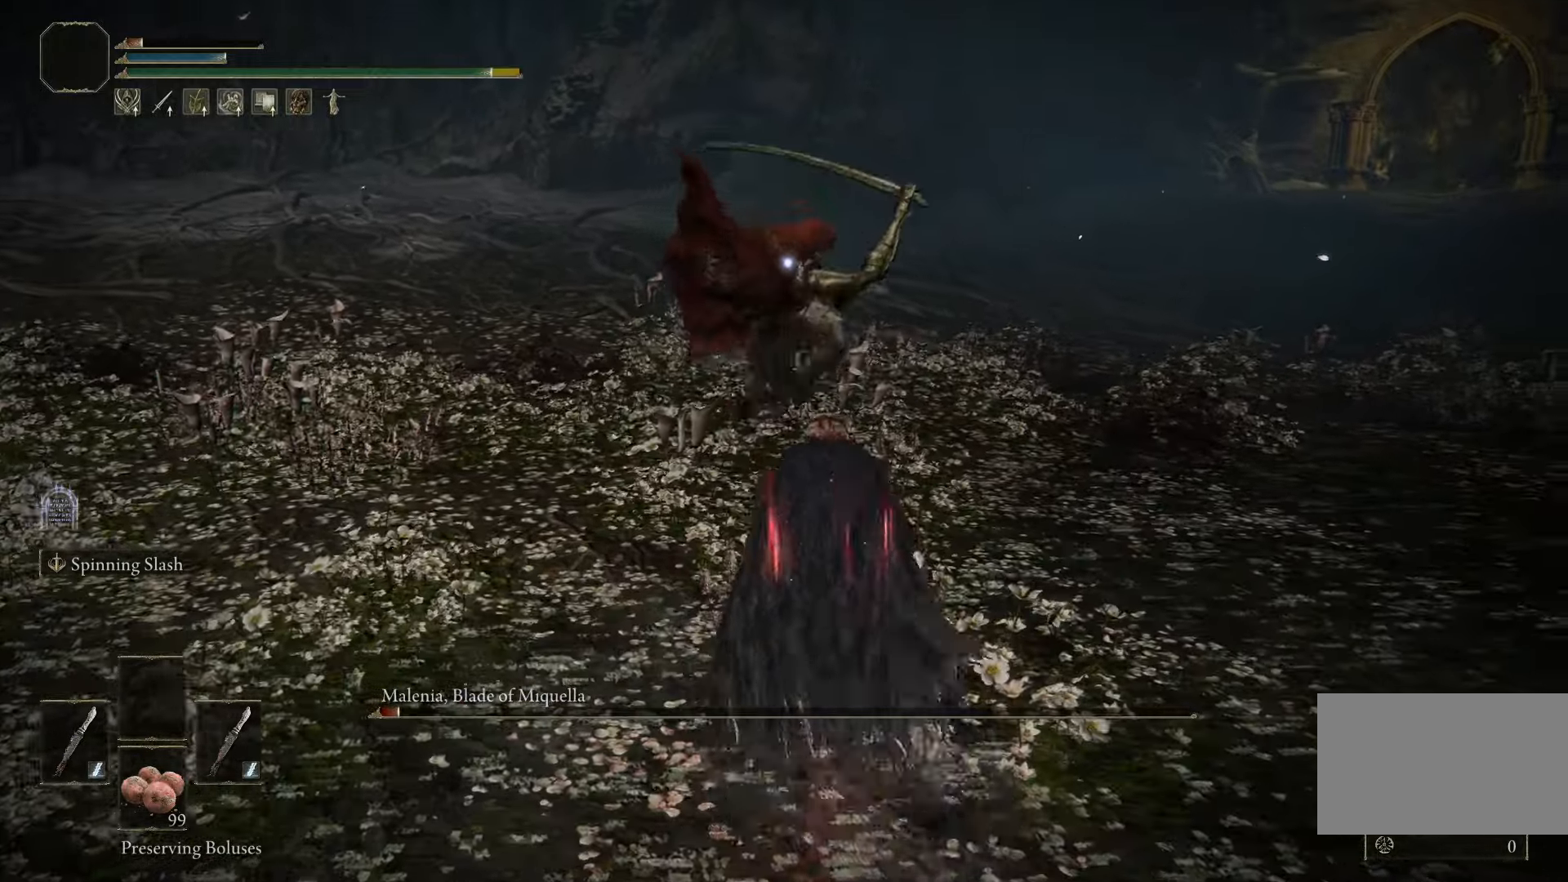
{"keys": ["a", "w"], "mouse": [], "events": [[33, "w", "up"], [267, "mouse_right", "down"], [367, "mouse_right", "up"], [417, "a", "down"], [467, "w", "down"]]}
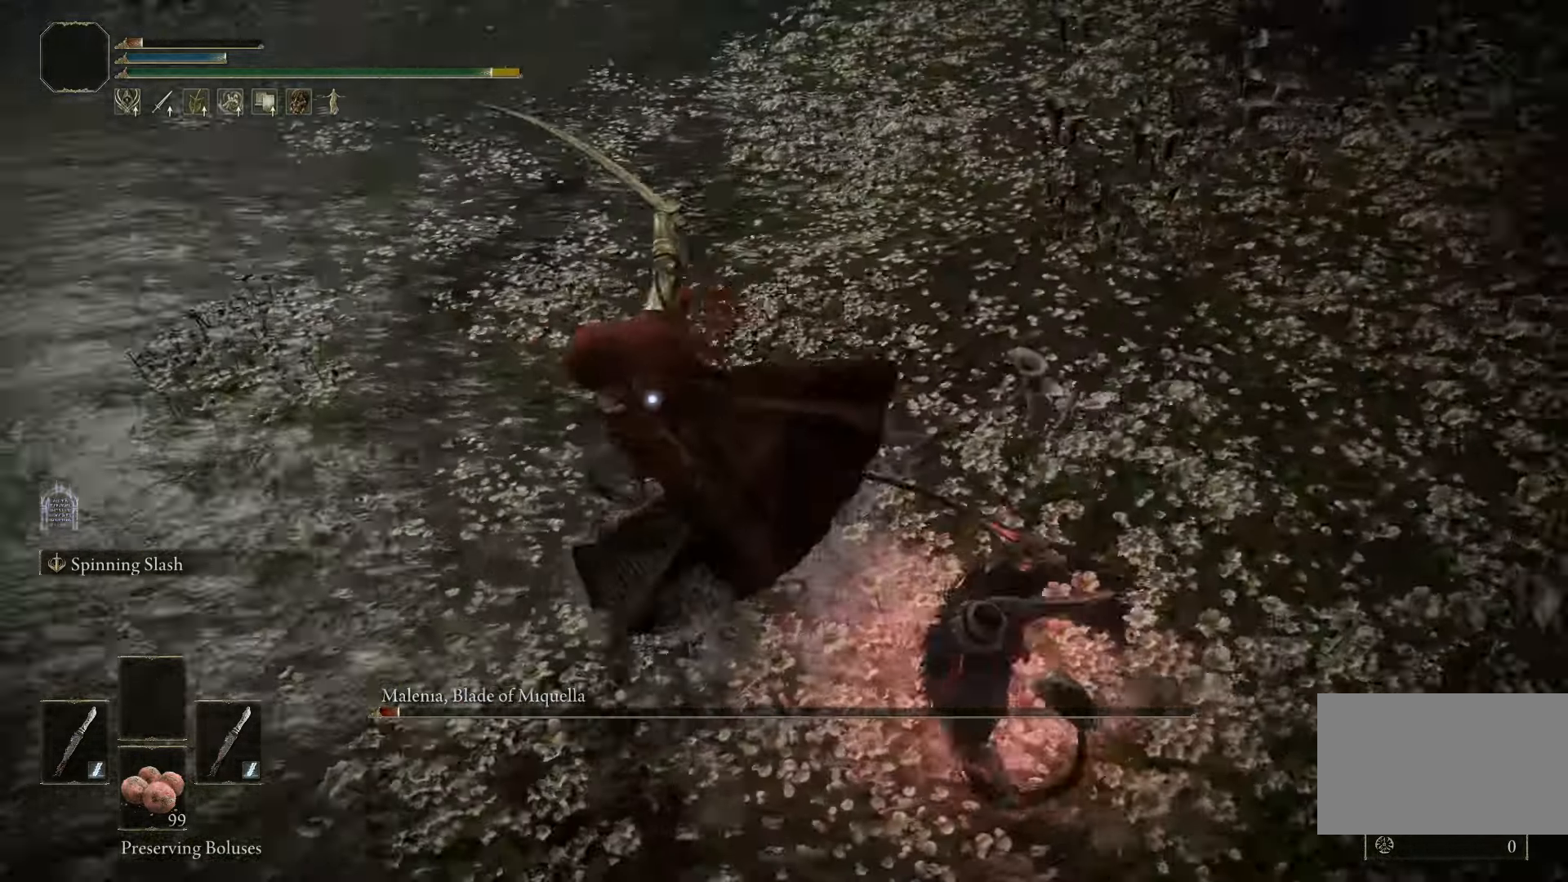
{"keys": ["a", "w"], "mouse": [], "events": []}
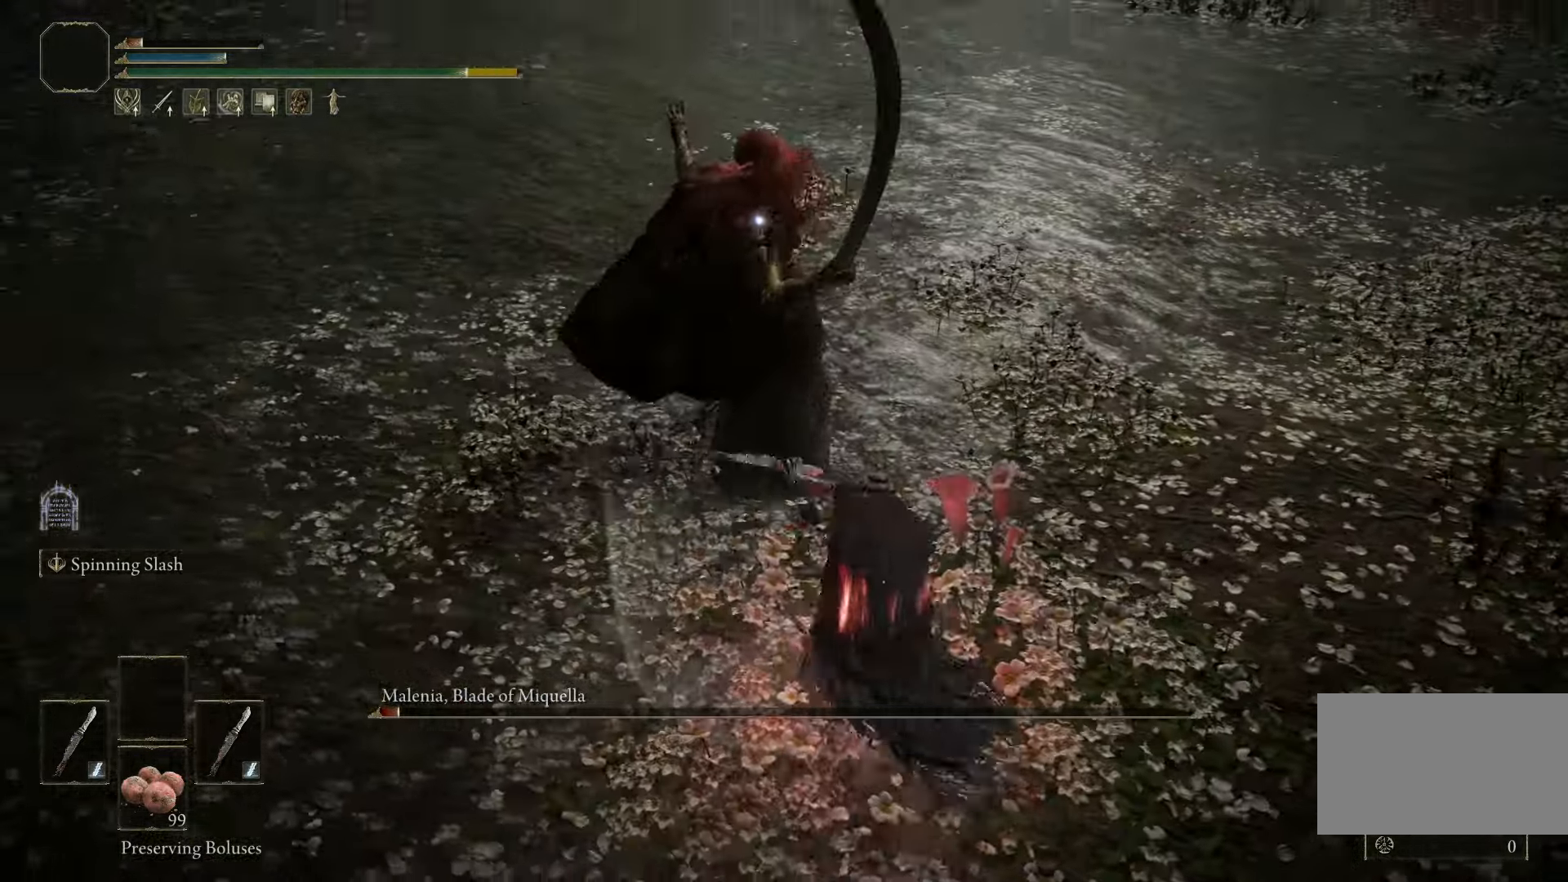
{"keys": [], "mouse": [], "events": [[167, "a", "up"], [267, "w", "up"]]}
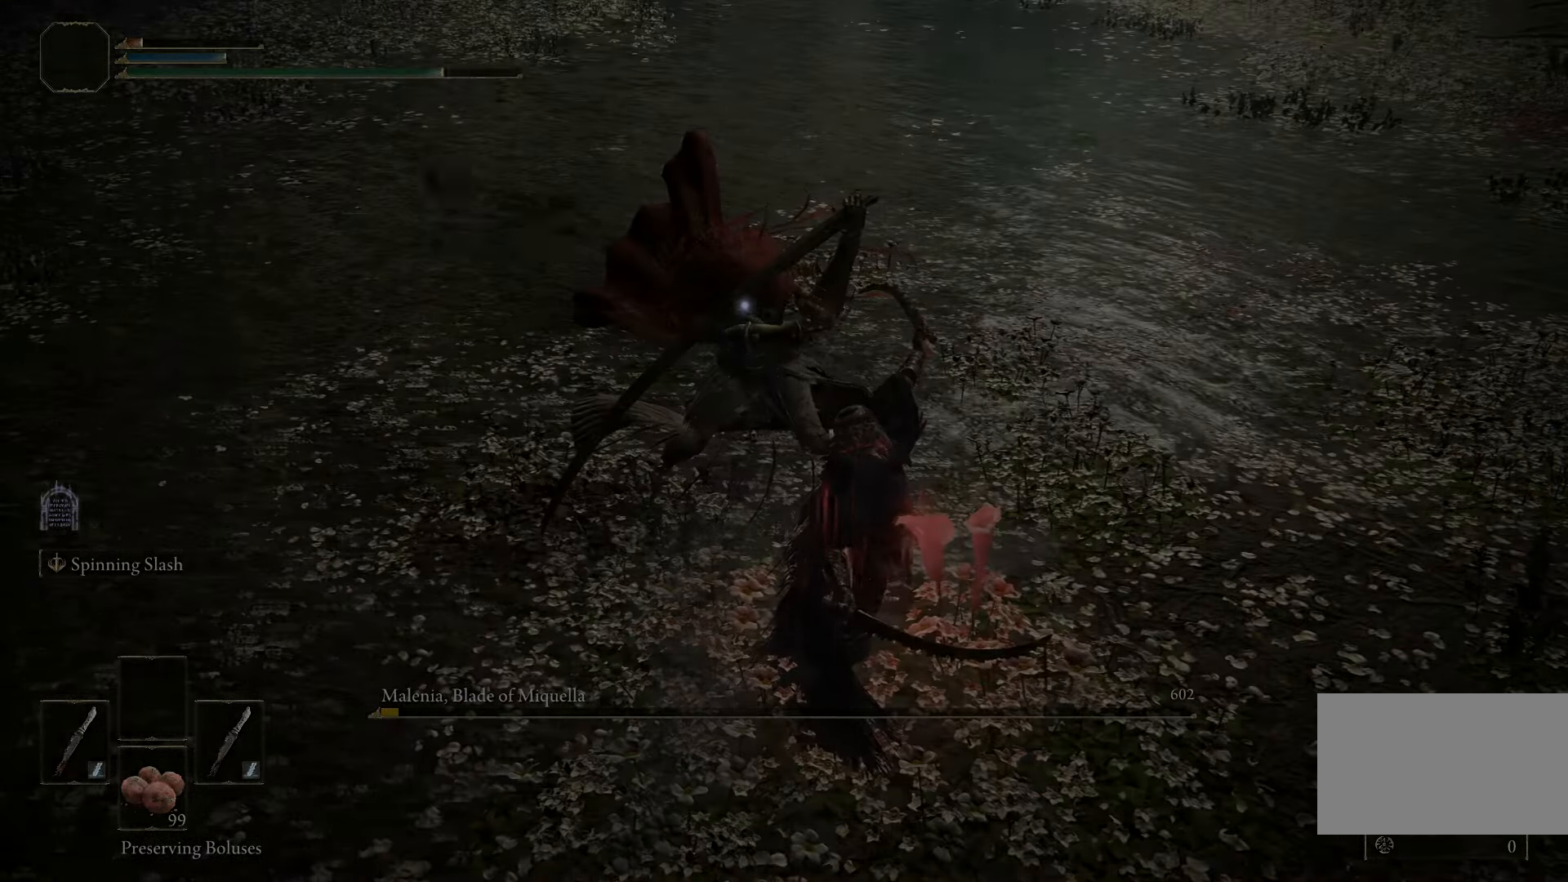
{"keys": [], "mouse": [], "events": []}
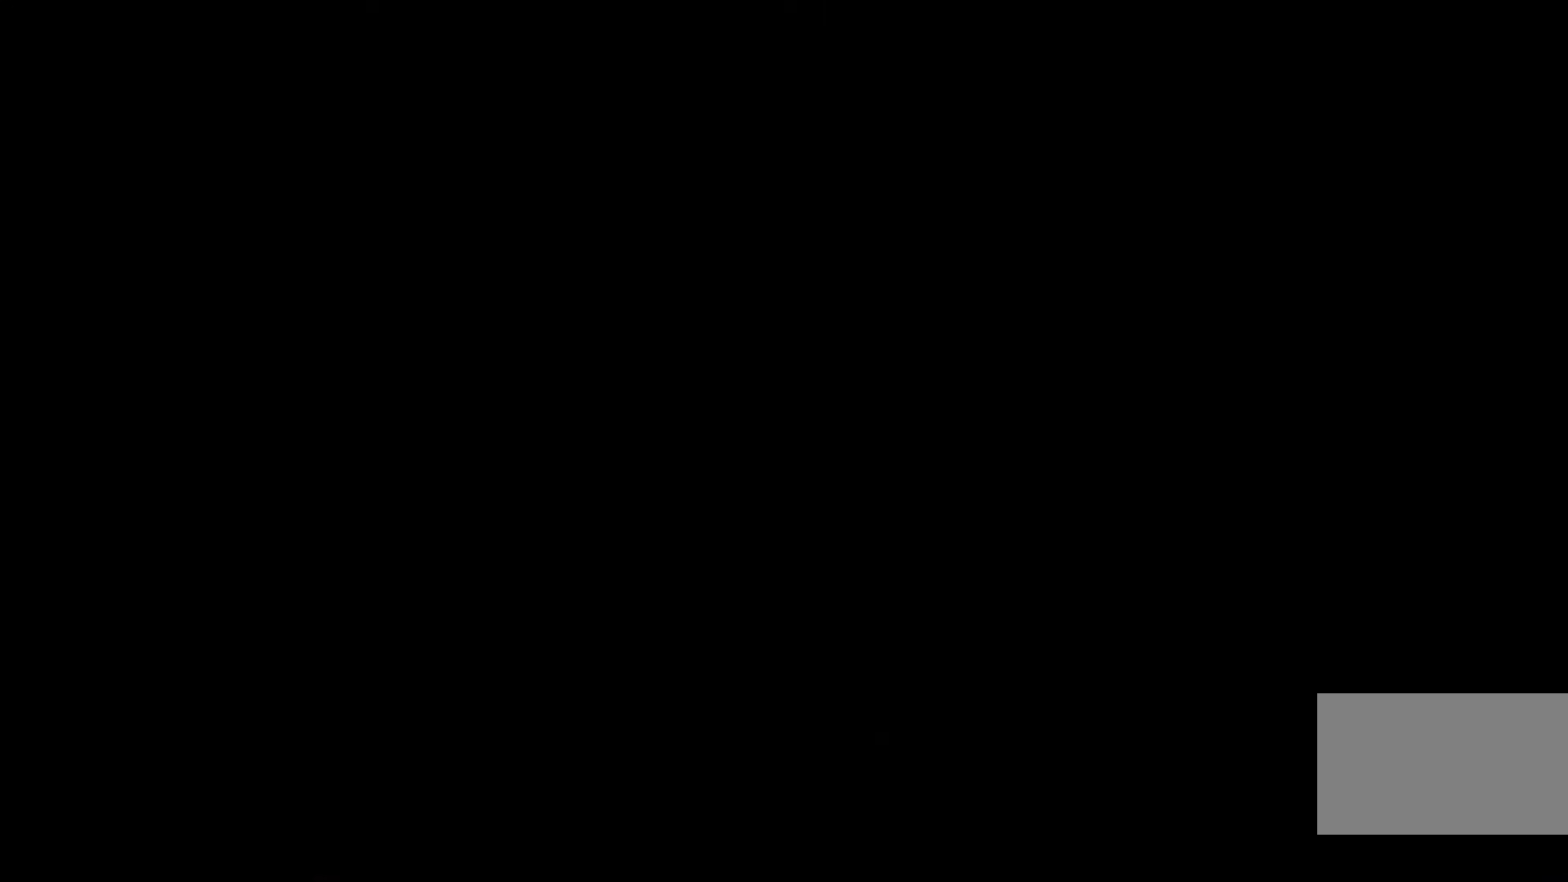
{"keys": [], "mouse": [], "events": []}
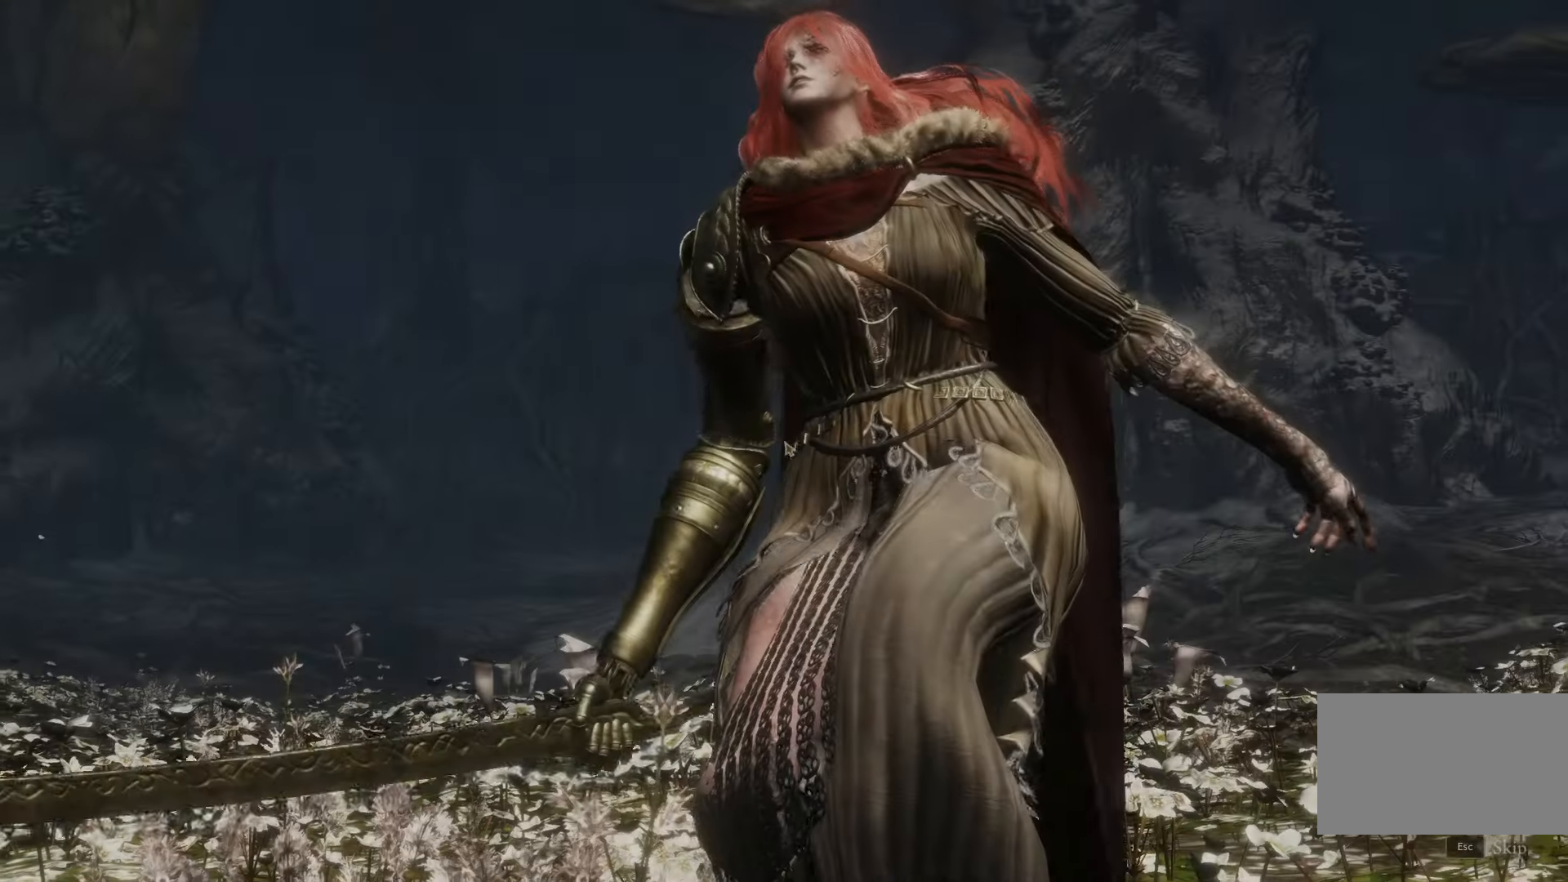
{"keys": [], "mouse": [], "events": []}
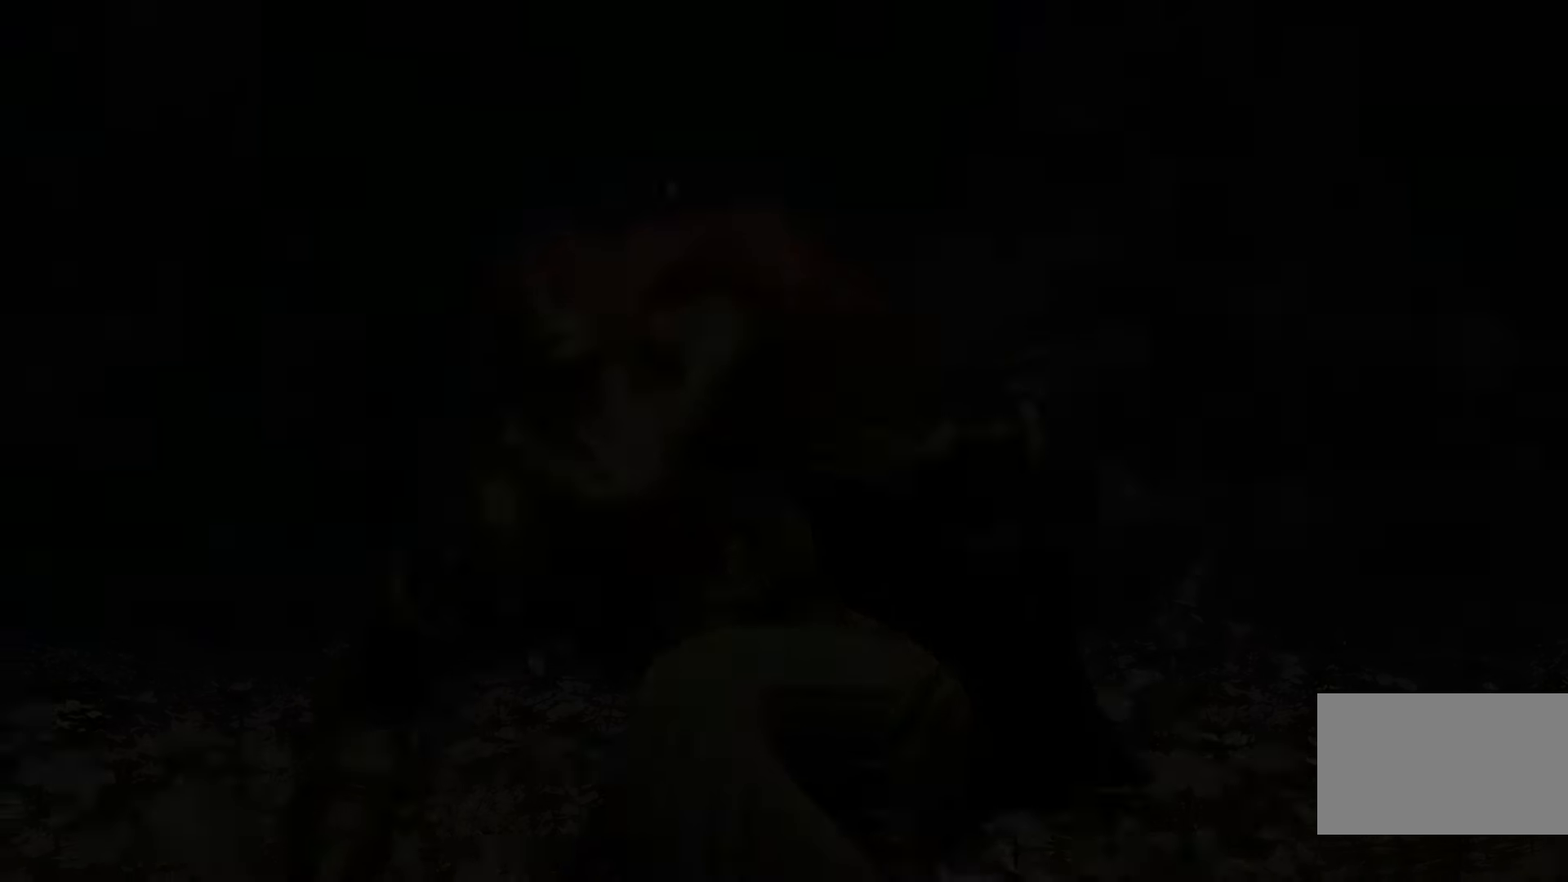
{"keys": [], "mouse": [], "events": []}
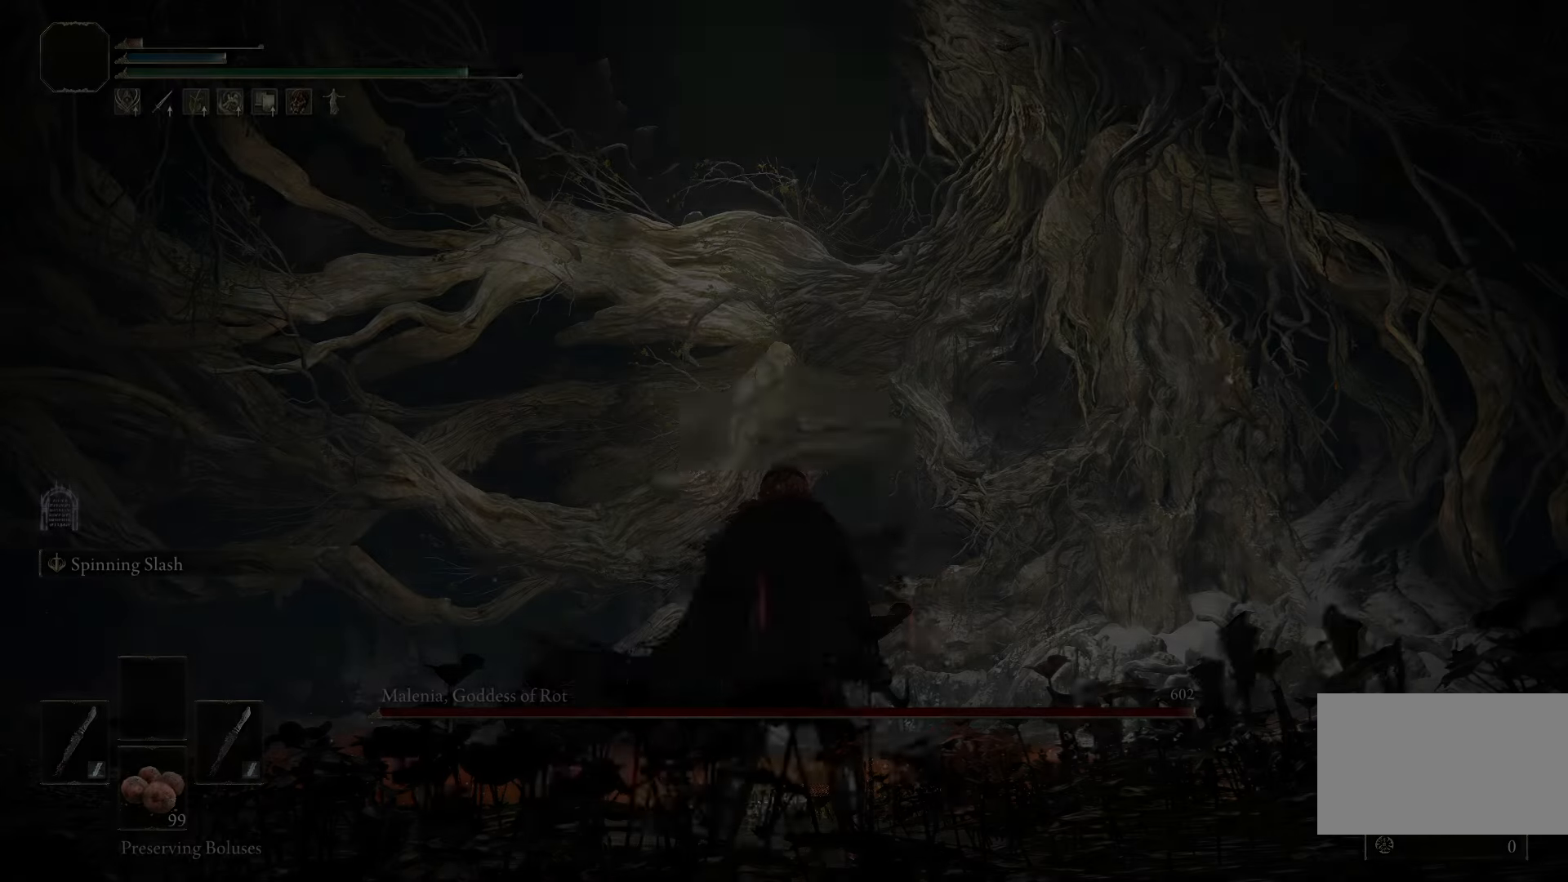
{"keys": ["d", "space"], "mouse": [], "events": [[100, "d", "down"], [100, "space", "down"]]}
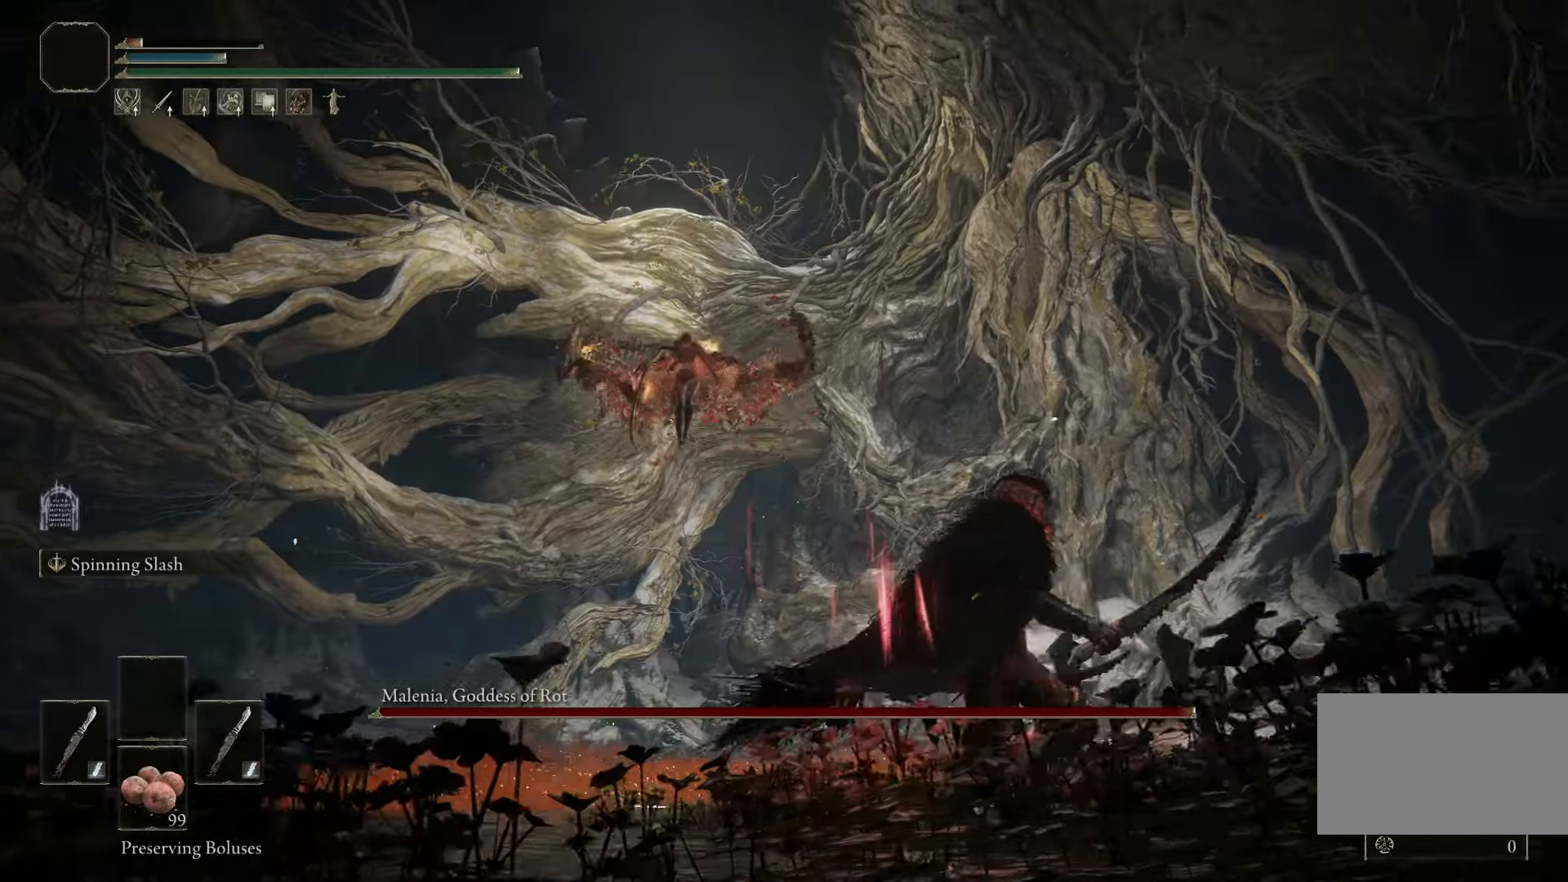
{"keys": ["d", "space"], "mouse": [], "events": []}
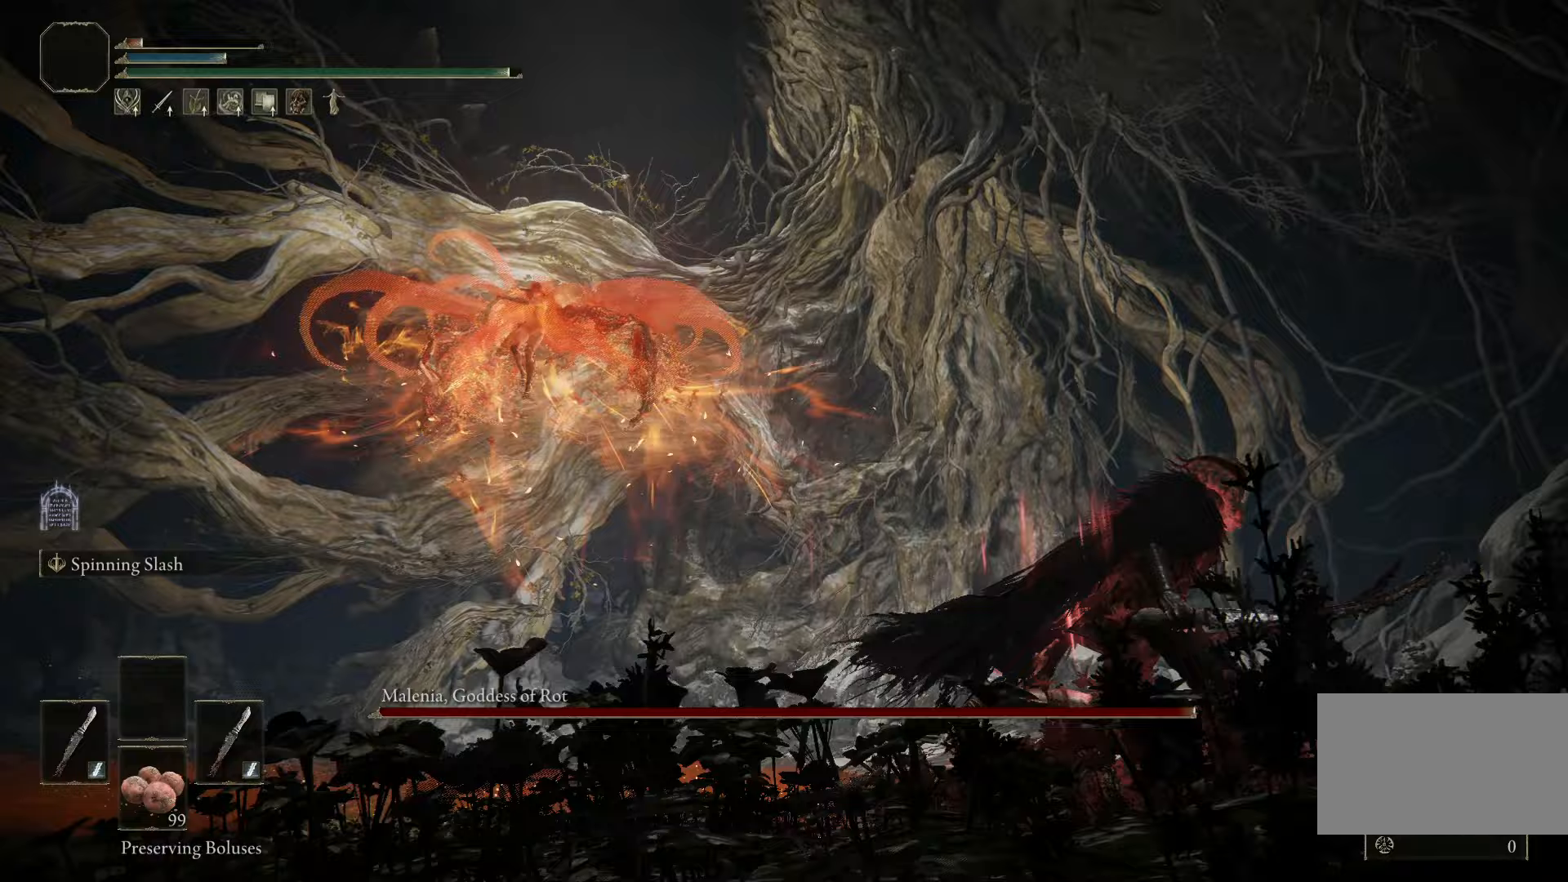
{"keys": ["d", "space"], "mouse": [], "events": []}
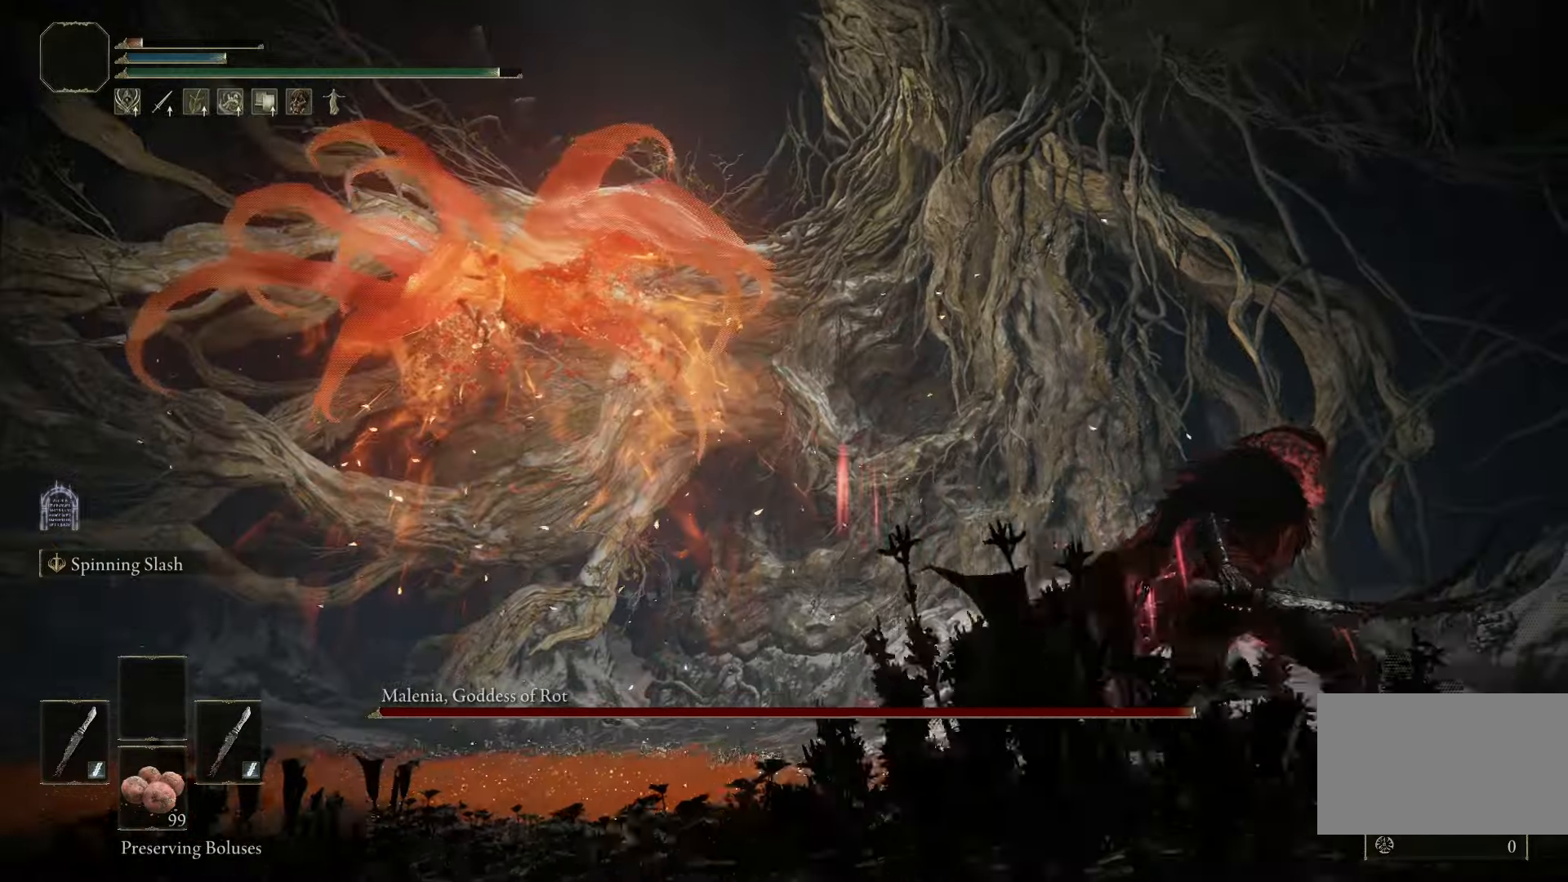
{"keys": ["d", "space"], "mouse": [], "events": []}
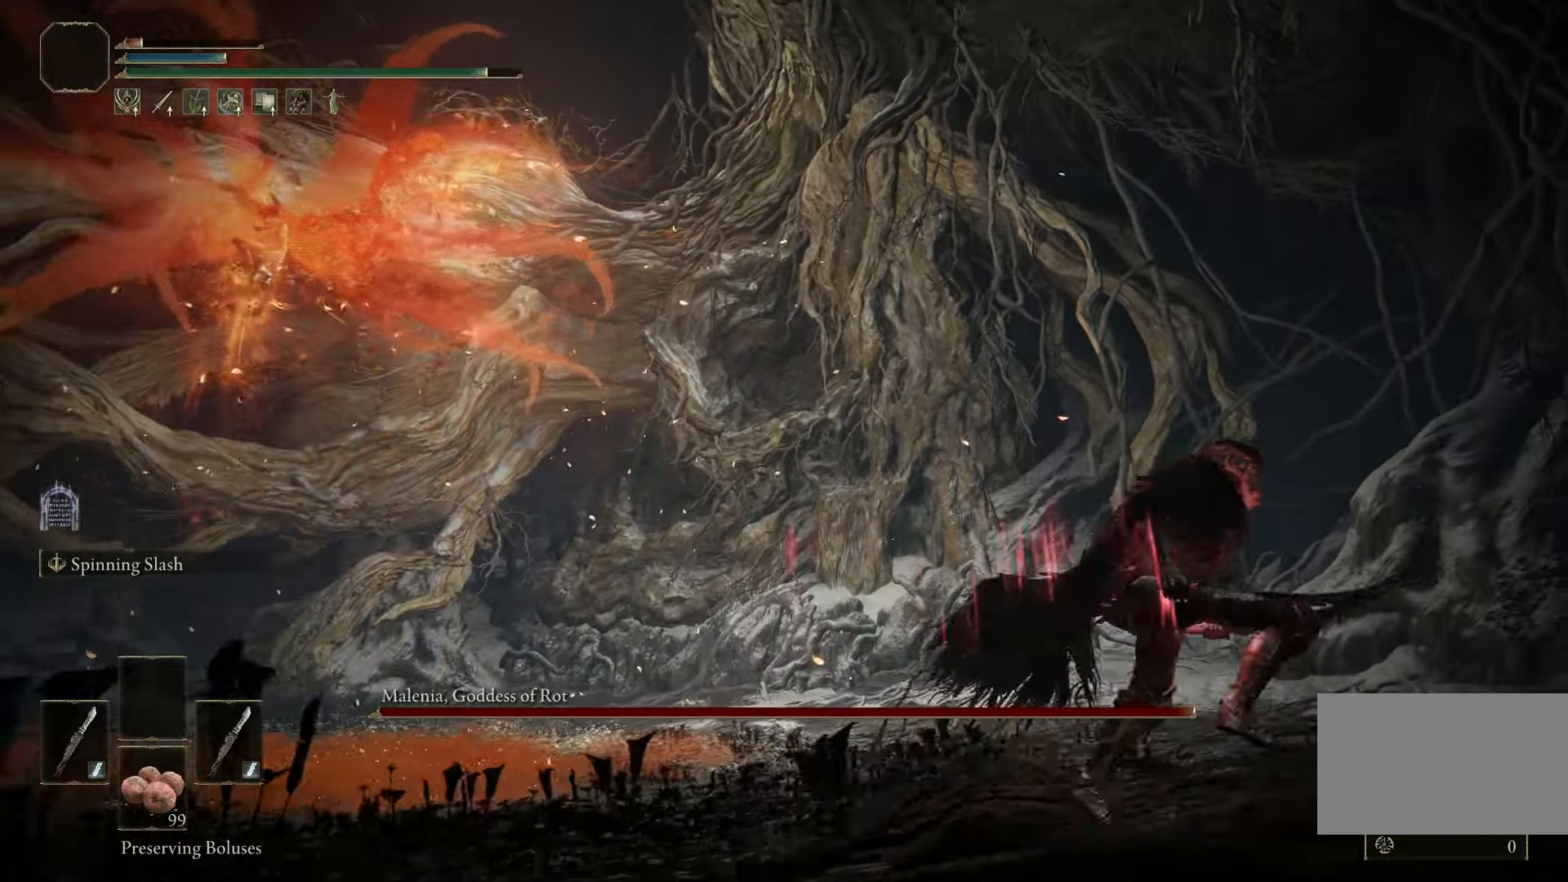
{"keys": ["d", "s", "space"], "mouse": [], "events": [[400, "s", "down"]]}
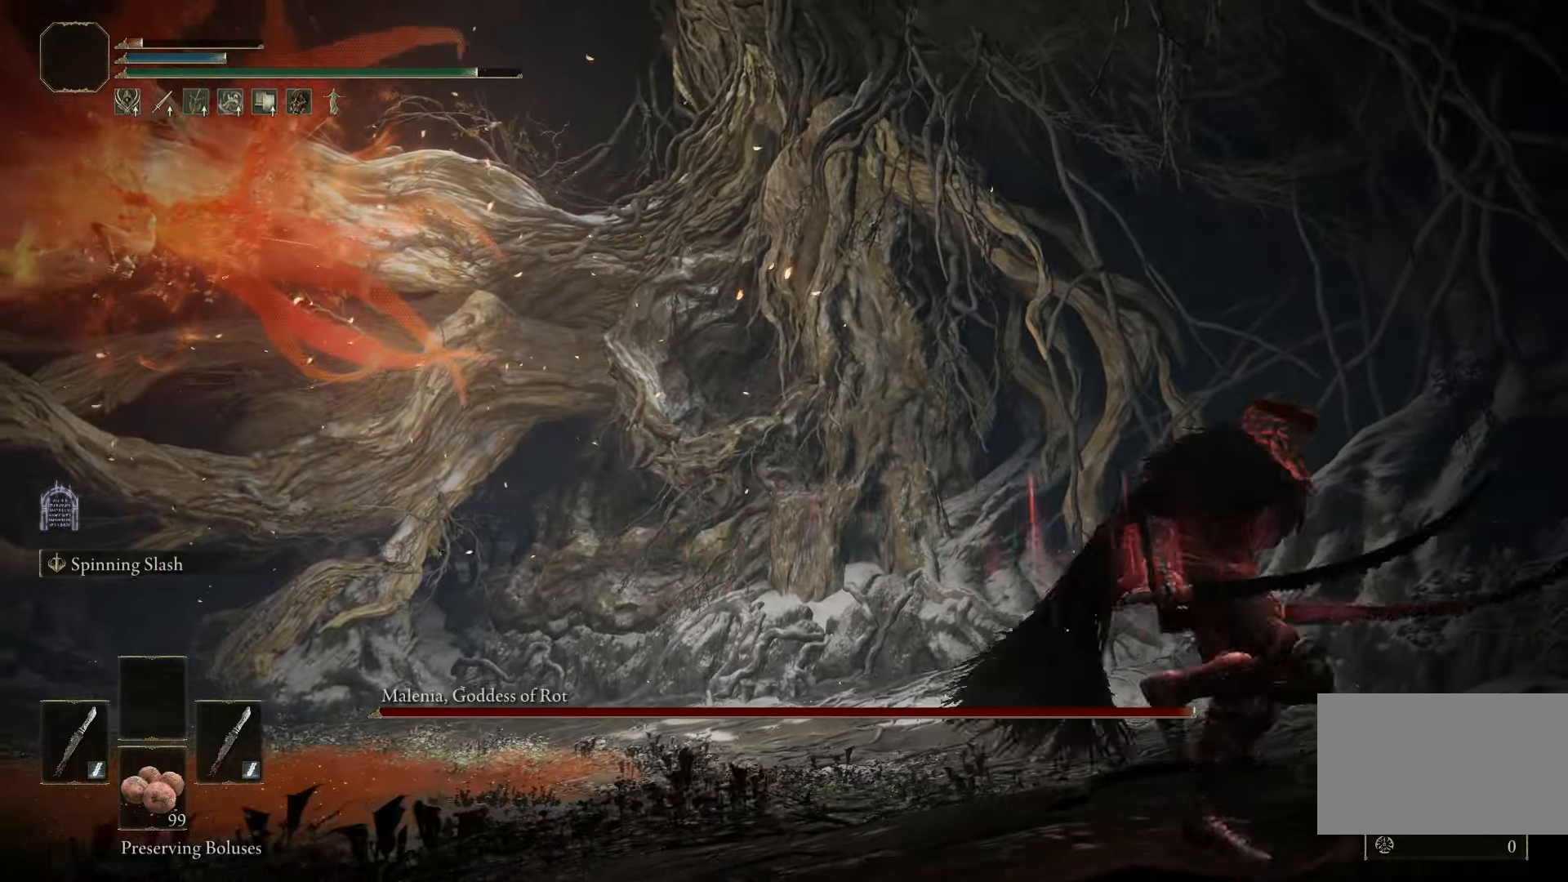
{"keys": ["a", "space"], "mouse": [], "events": [[133, "a", "down"], [217, "d", "up"], [317, "s", "up"]]}
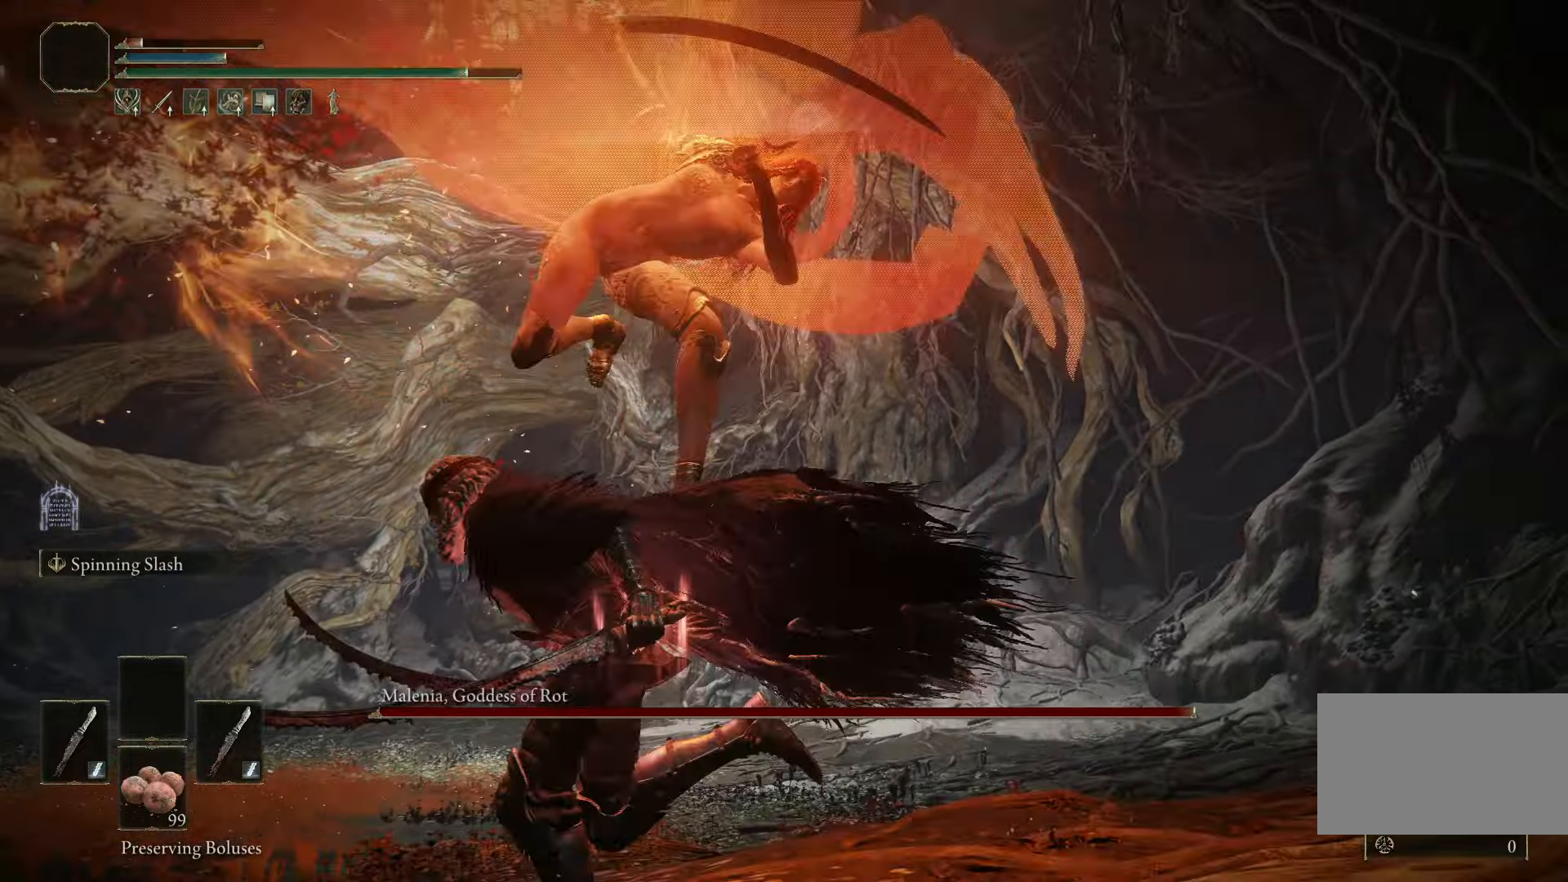
{"keys": ["a", "space"], "mouse": [], "events": []}
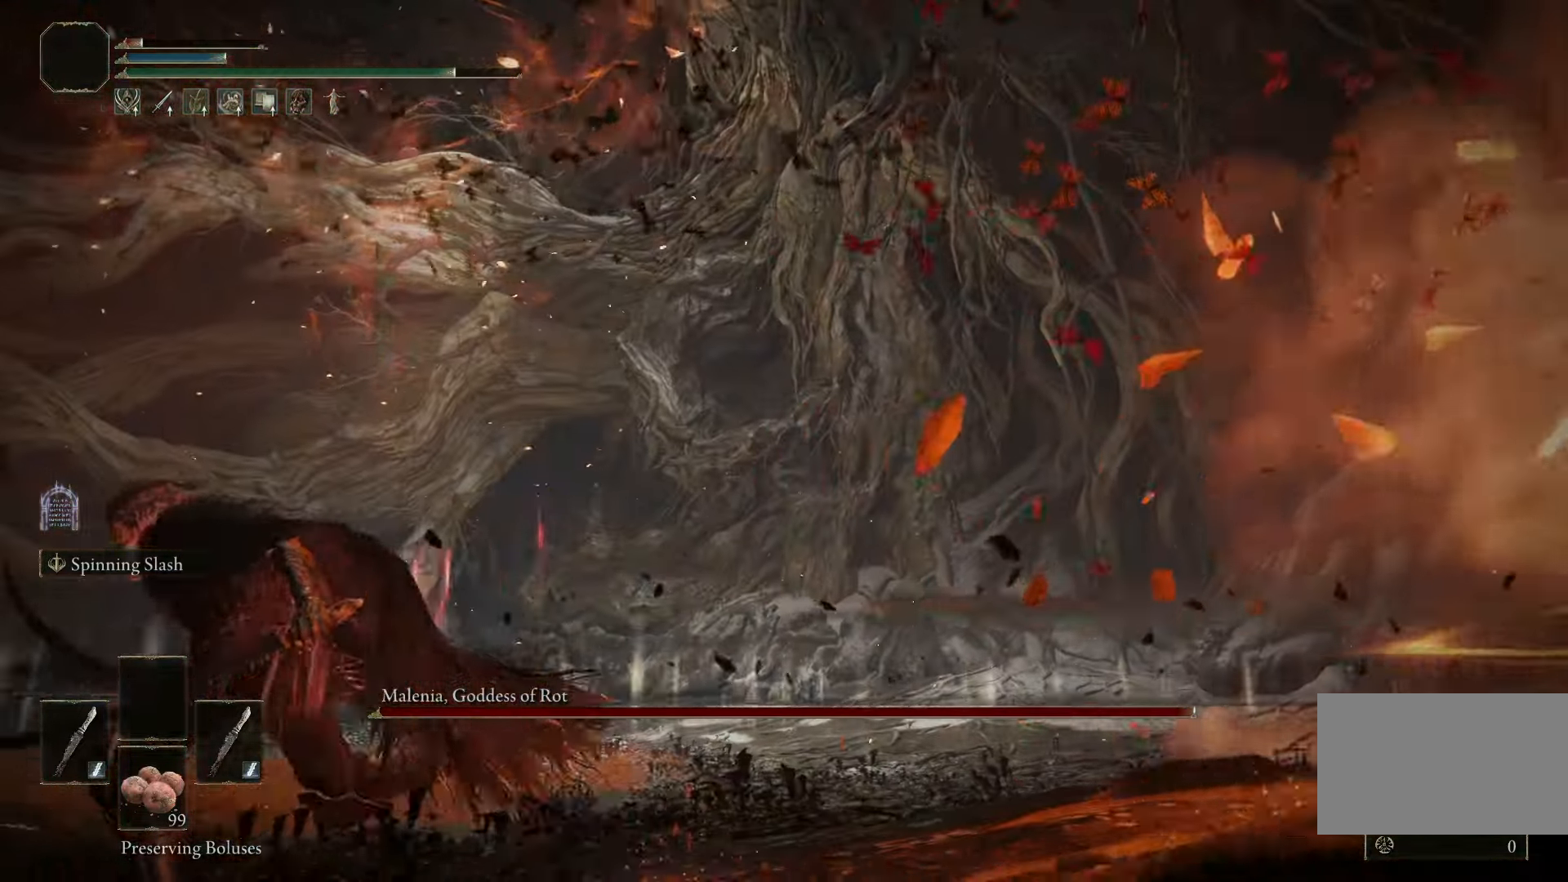
{"keys": ["a", "space"], "mouse": [], "events": []}
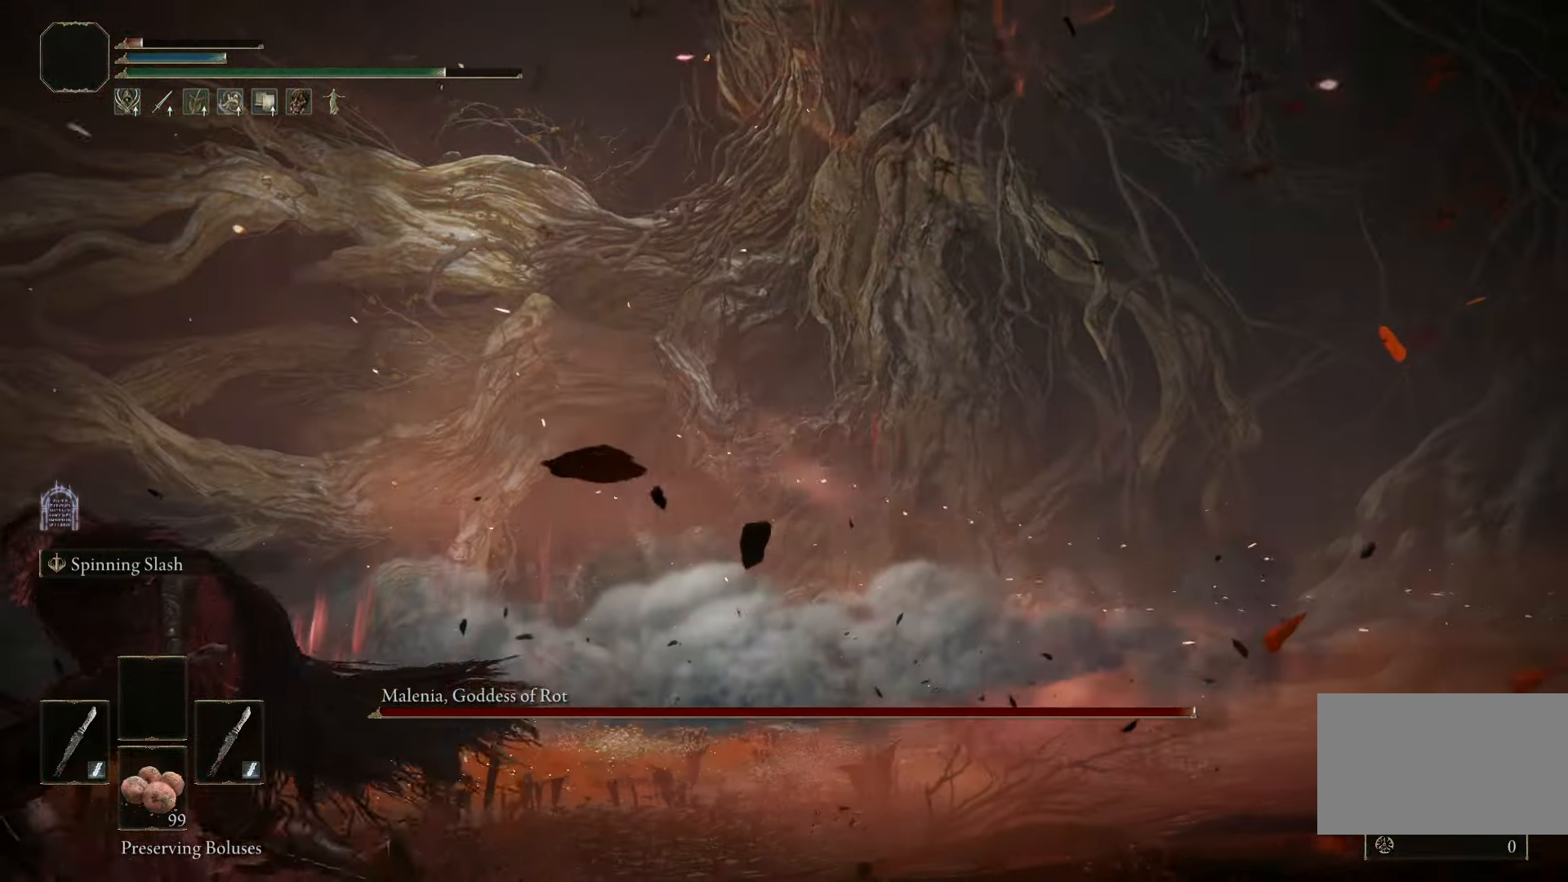
{"keys": ["a", "space"], "mouse": [], "events": []}
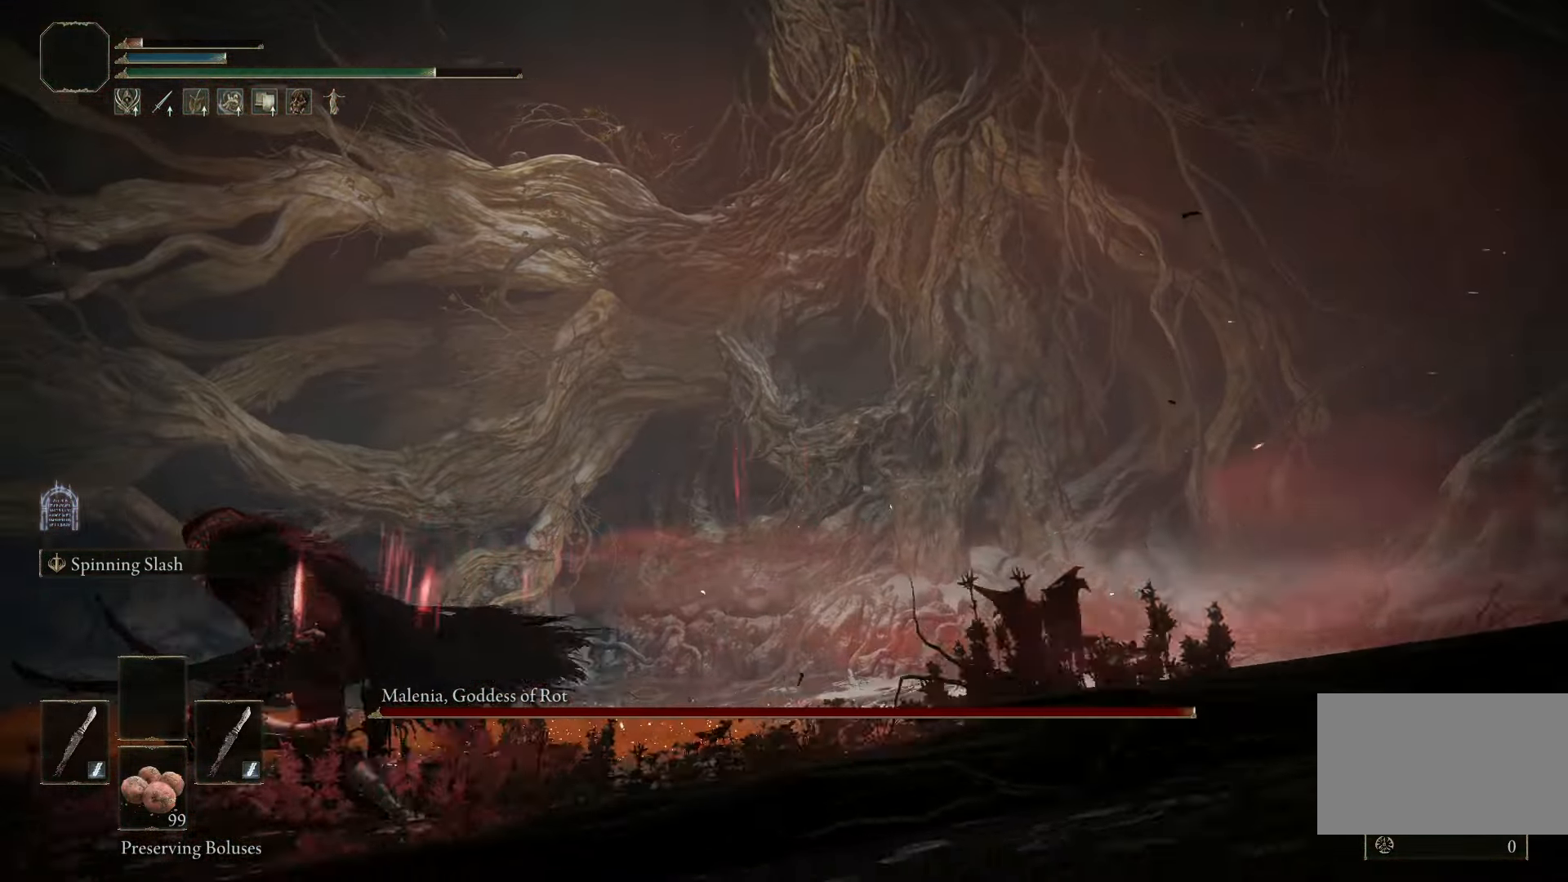
{"keys": ["e", "space"], "mouse": [], "events": [[483, "a", "up"], [483, "e", "down"]]}
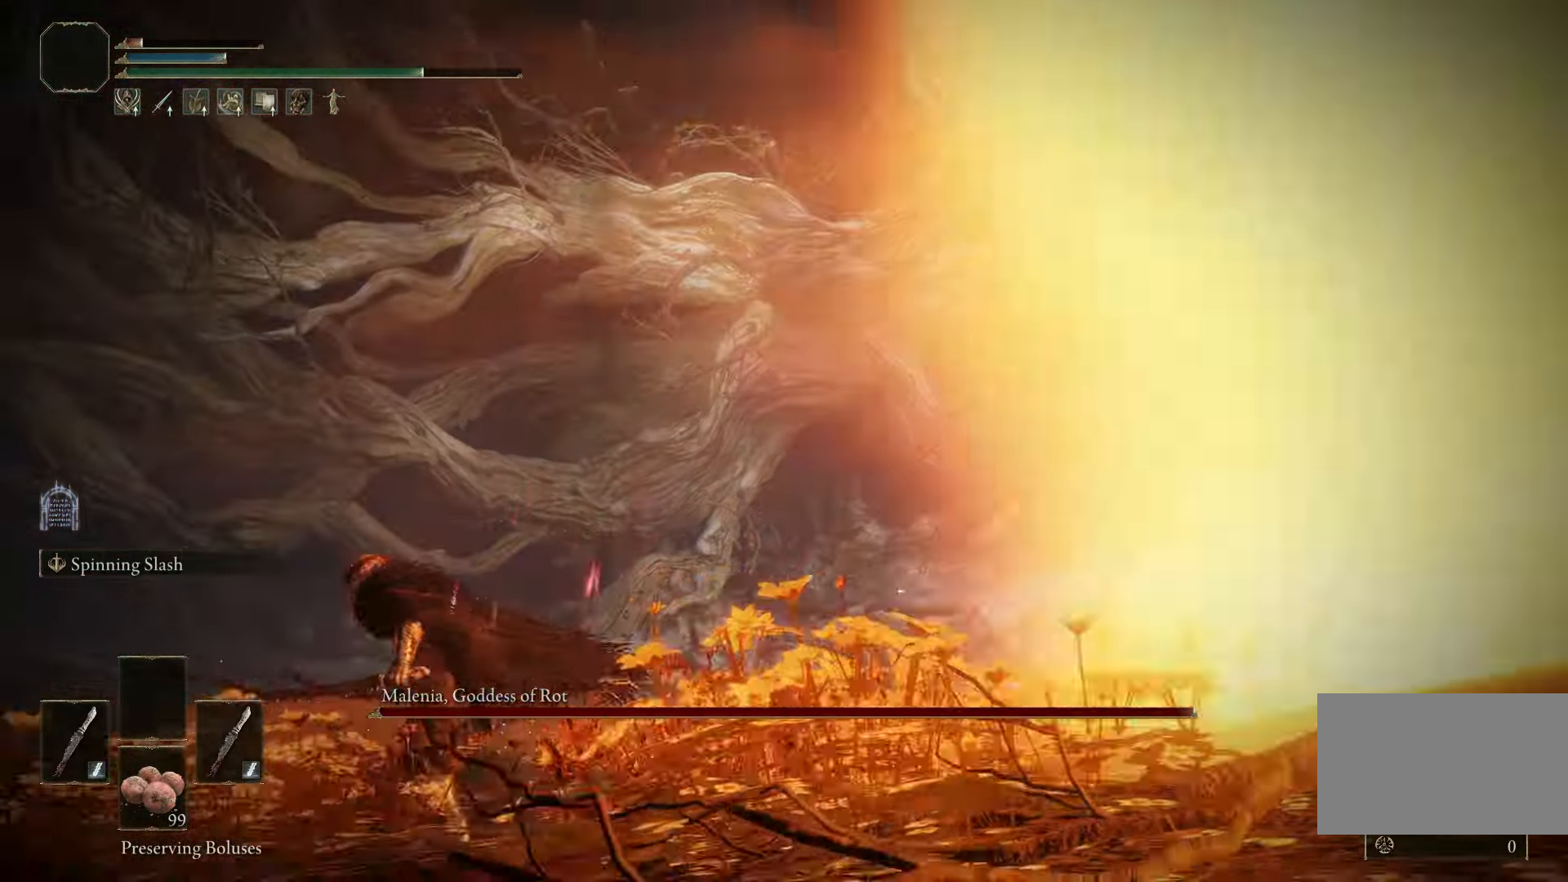
{"keys": ["s"], "mouse": [], "events": [[67, "q", "down"], [133, "e", "up"], [133, "space", "up"], [250, "q", "up"], [300, "s", "down"]]}
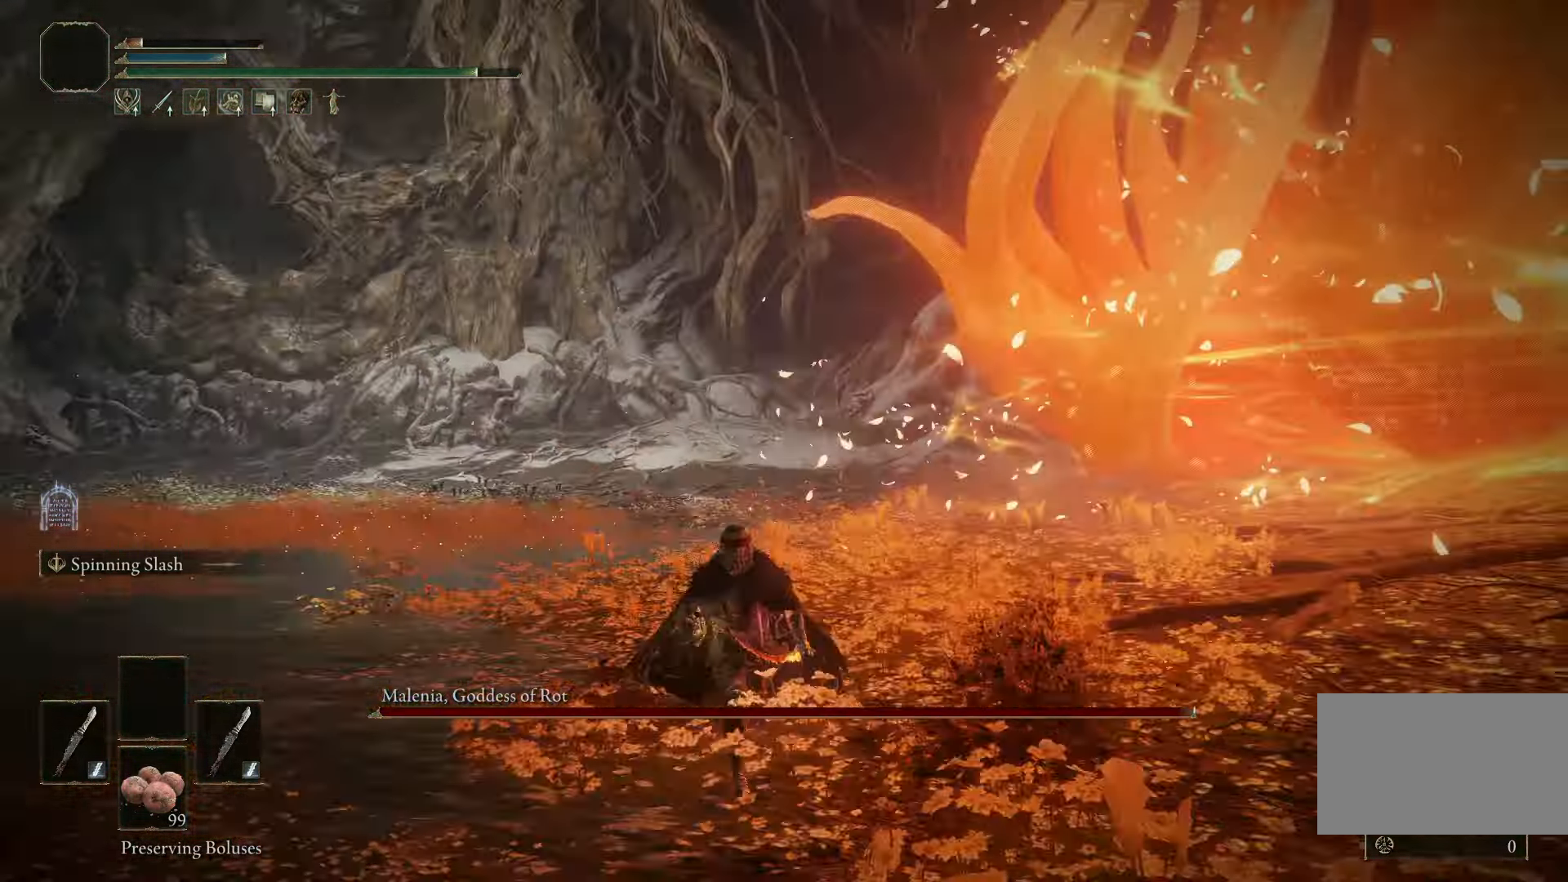
{"keys": ["s"], "mouse": [], "events": []}
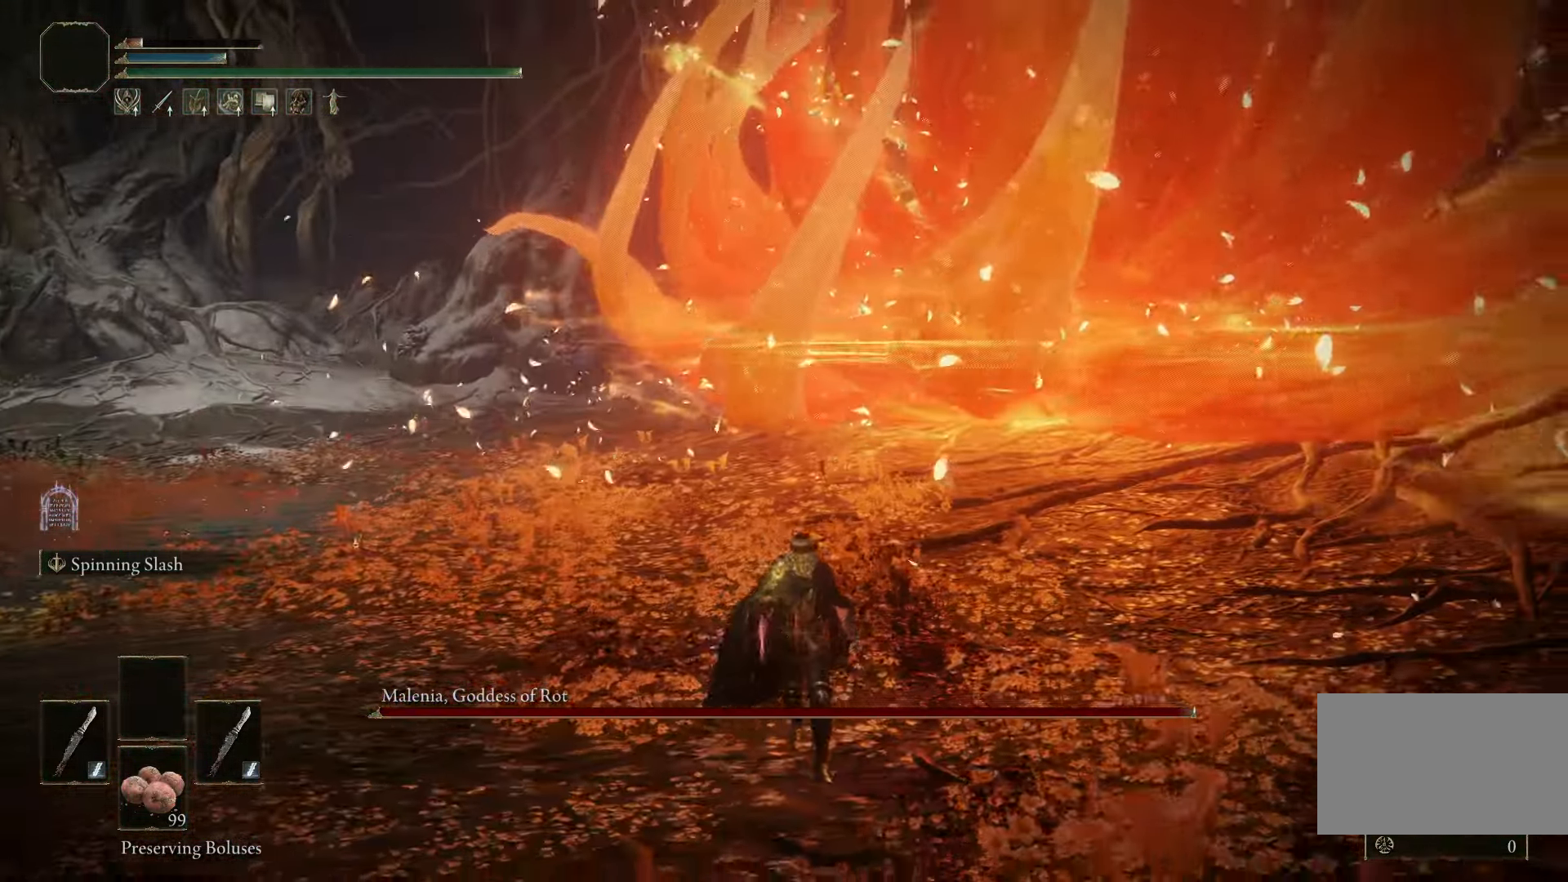
{"keys": ["s"], "mouse": [], "events": []}
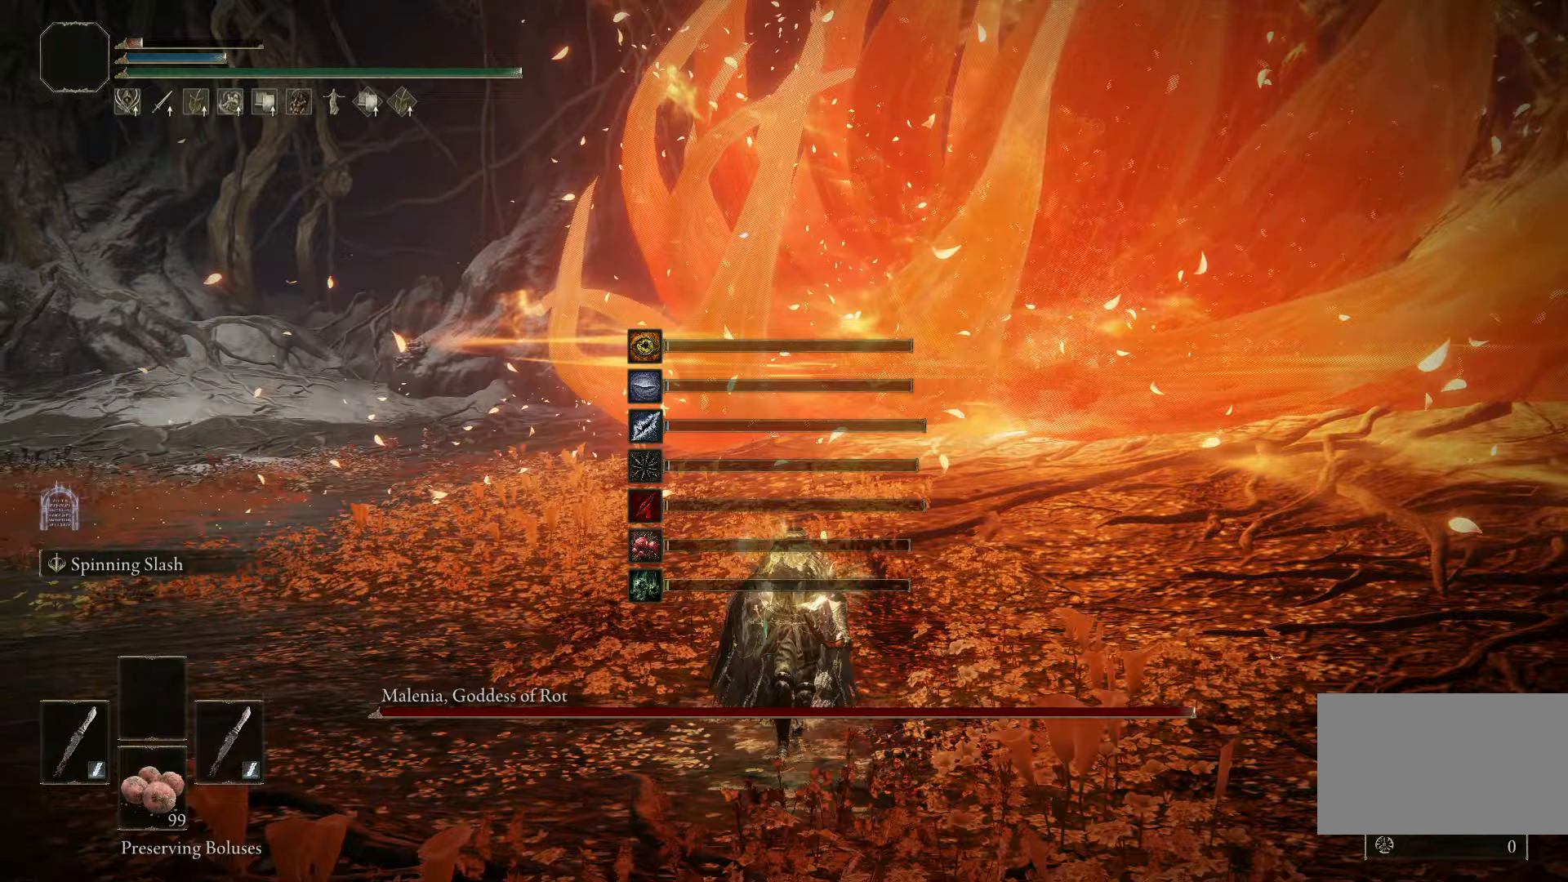
{"keys": ["s"], "mouse": [], "events": []}
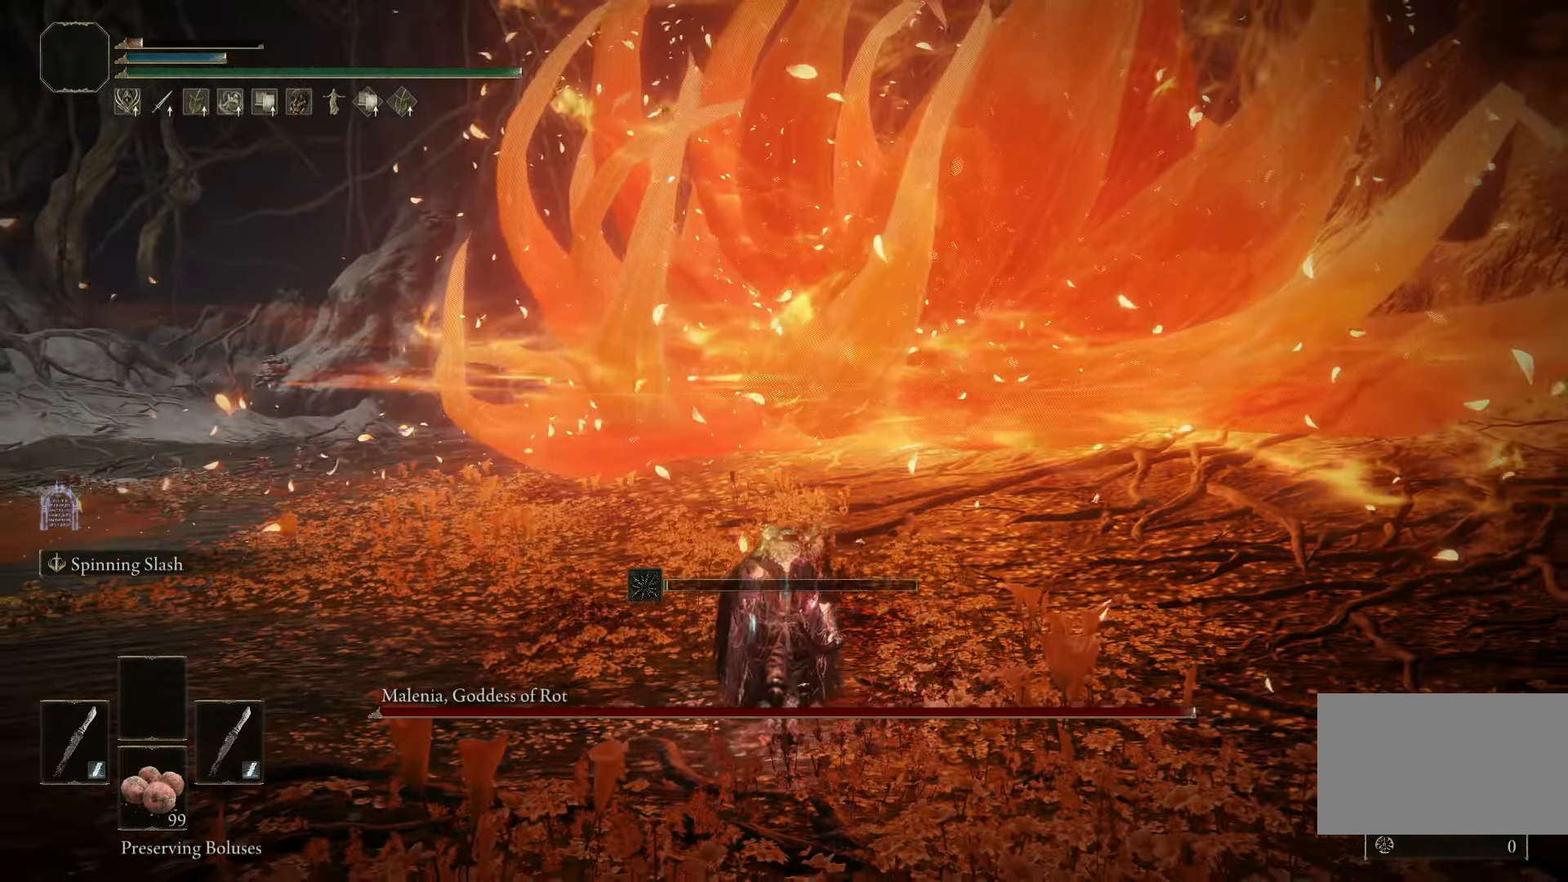
{"keys": ["s"], "mouse": [], "events": []}
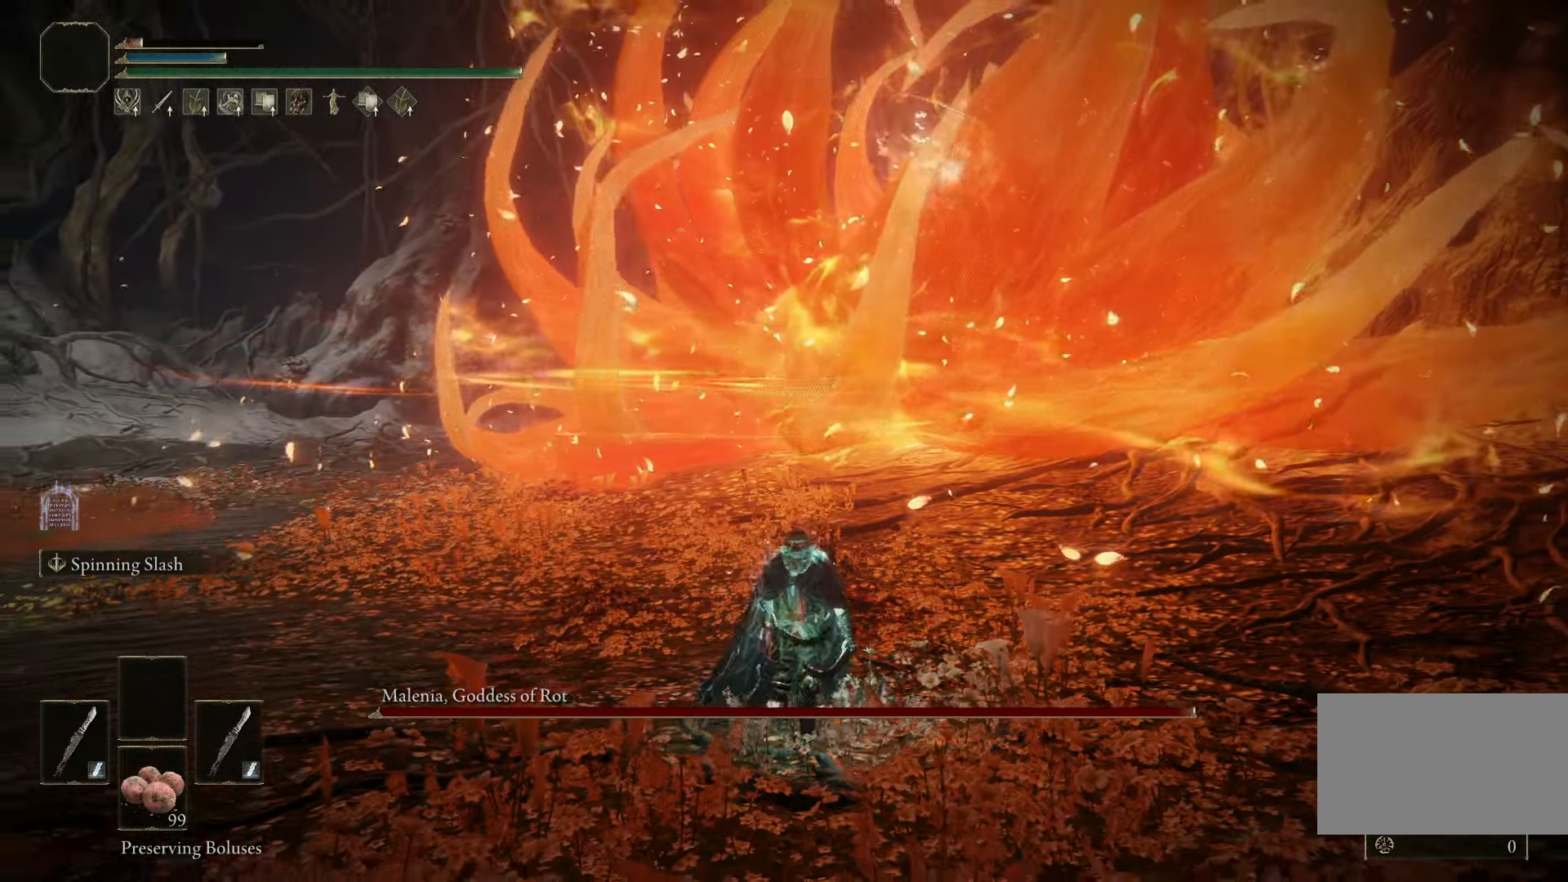
{"keys": ["s"], "mouse": [], "events": [[300, "space", "down"], [333, "space", "up"]]}
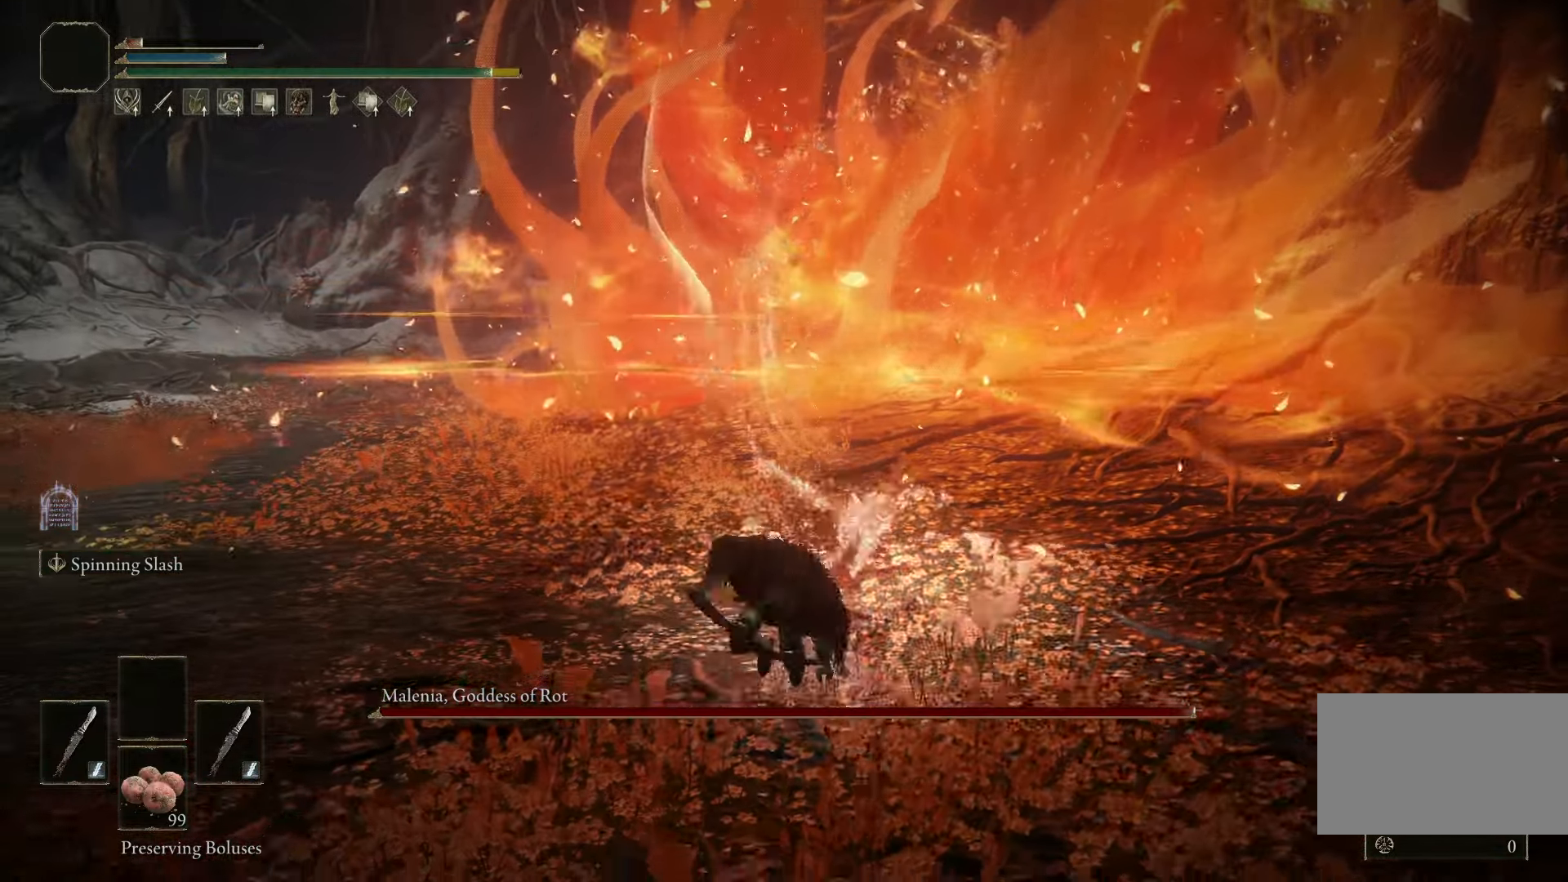
{"keys": ["s"], "mouse": [], "events": []}
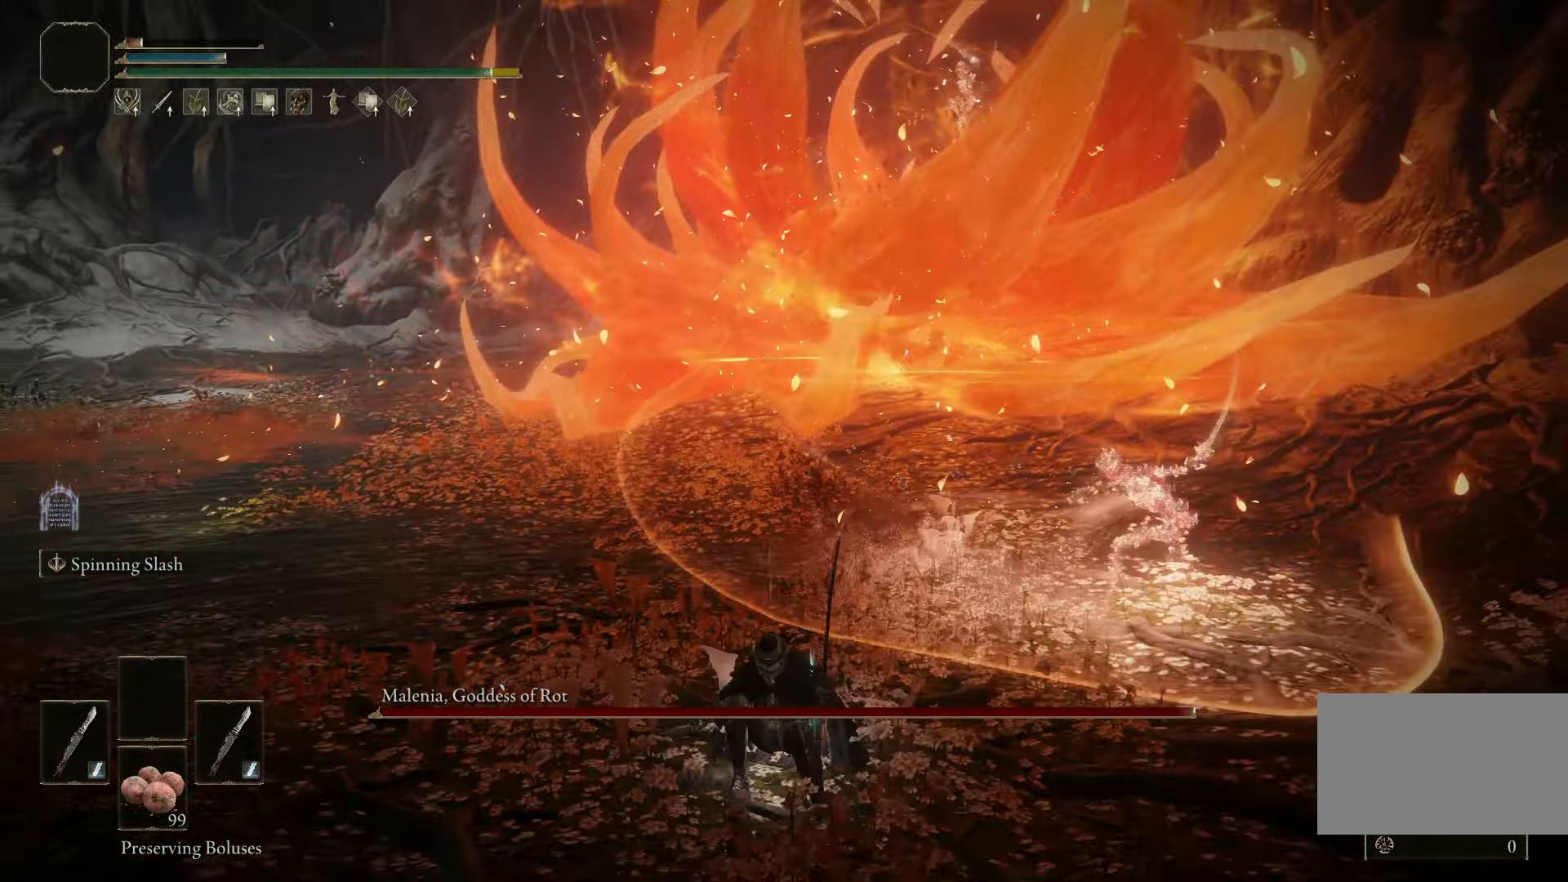
{"keys": ["s"], "mouse": [], "events": []}